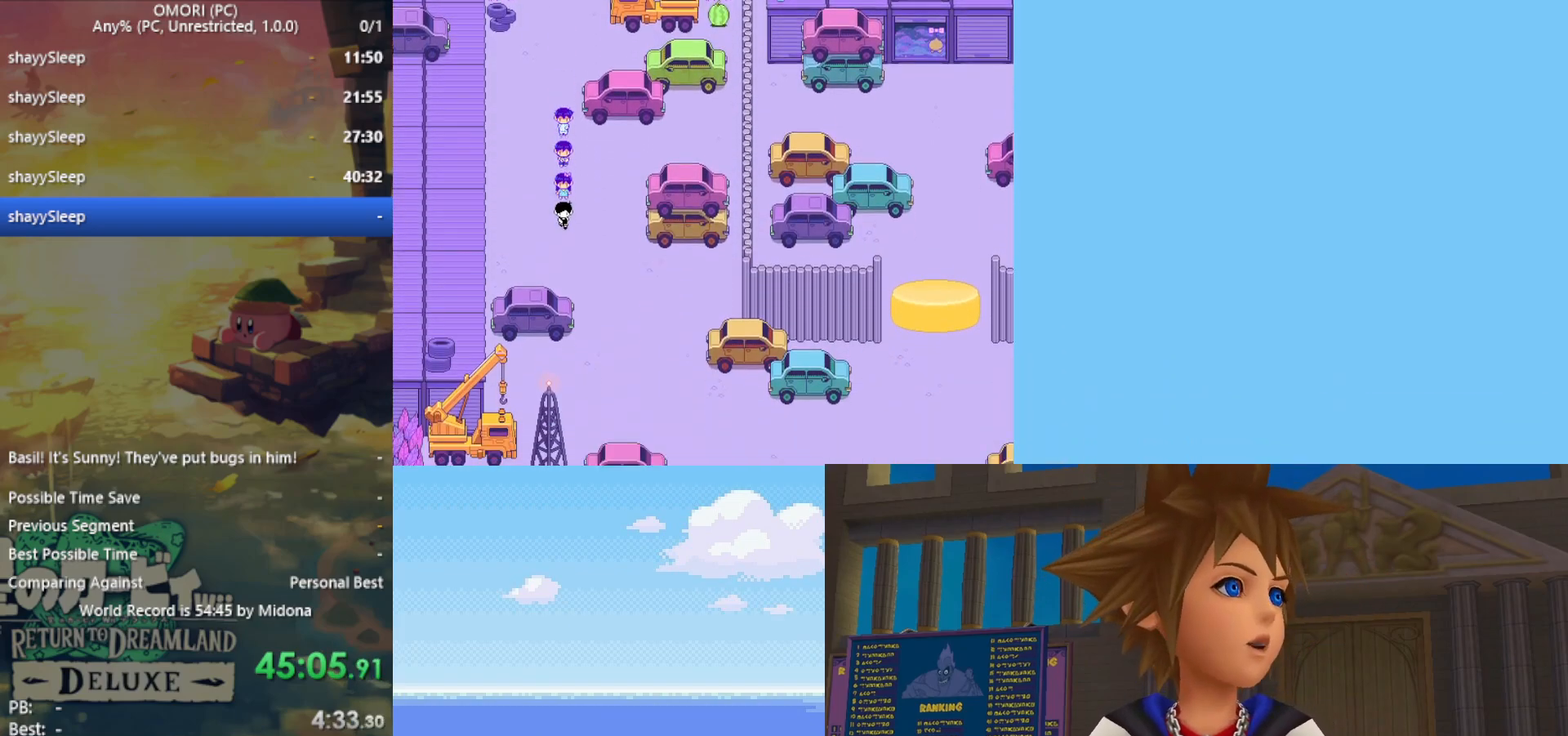
Gameplay with keyboard; each line is a JSON object with the keys held at the frame after it. "events" lists presses ("down") and releases ("up") of "c", "ctrl", "down", "left", "return", "right", "shift", "up", "x" and "z" between this image and that frame as [ms after this image, input, new state], when the widget could be followed in between. No other keys are recorded. Mouse input is not recorded.
{"keys": ["down"], "events": [[100, "right", "down"], [200, "right", "up"]]}
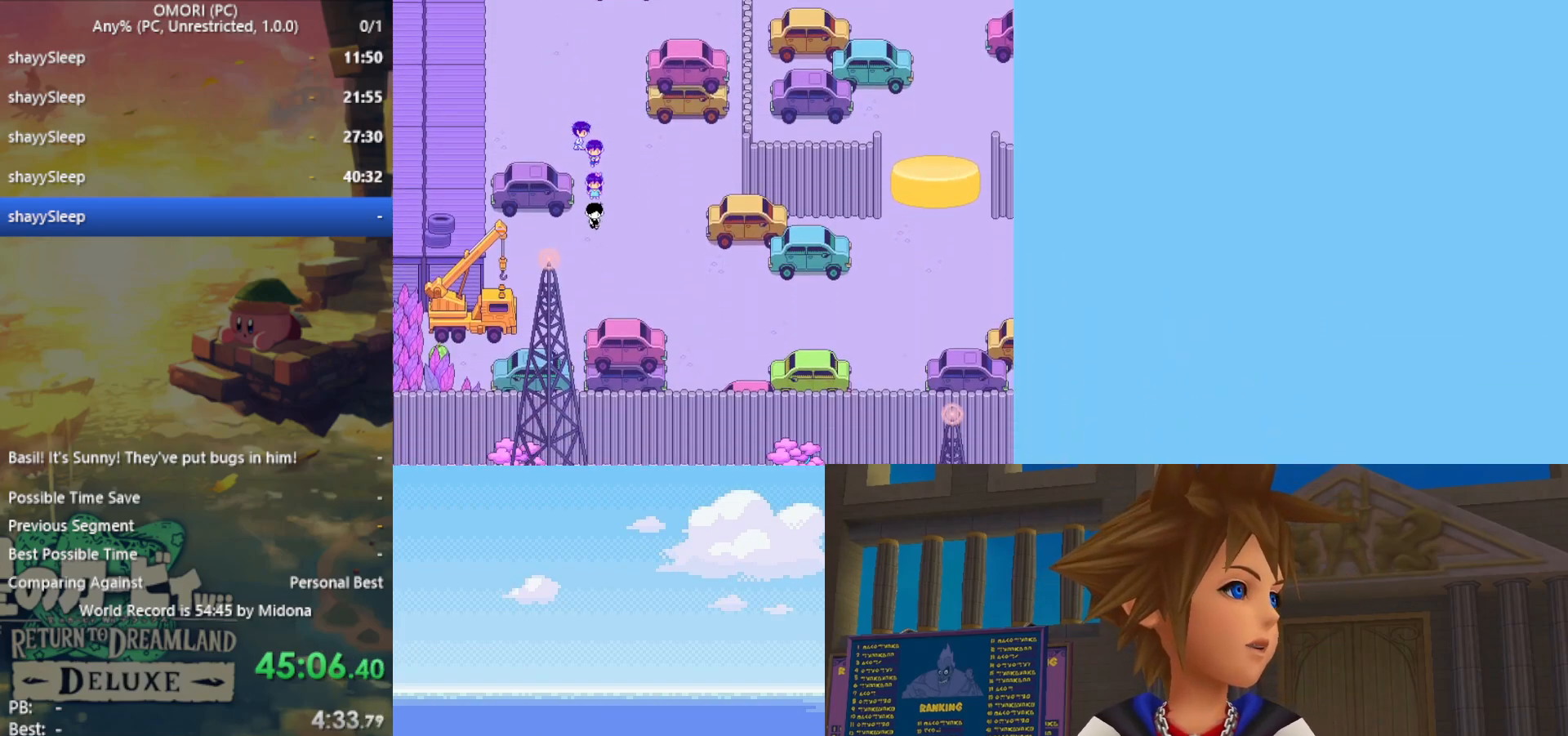
{"keys": ["down", "z"], "events": [[283, "right", "down"], [383, "right", "up"], [467, "z", "down"]]}
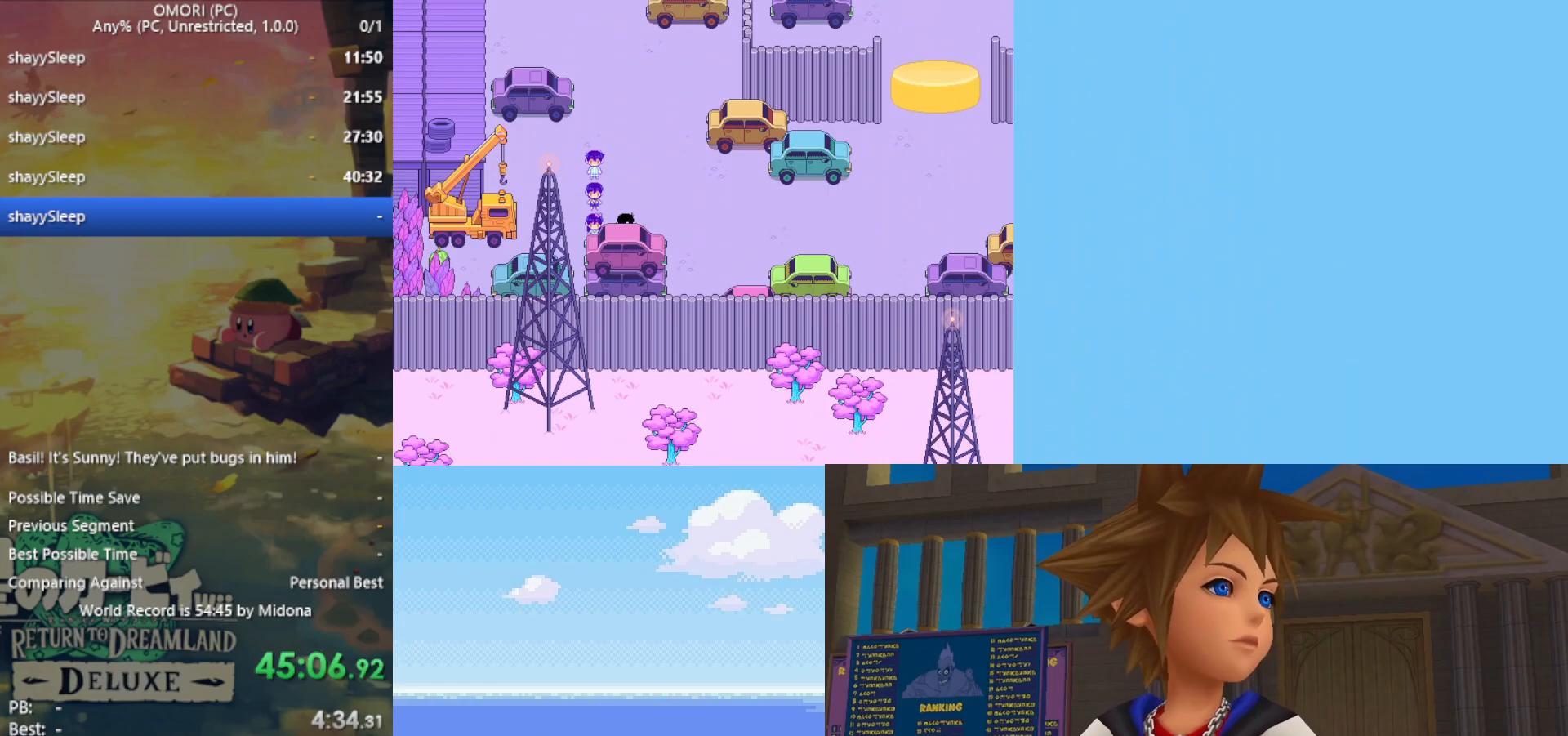
{"keys": ["down"], "events": [[117, "z", "up"], [150, "z", "down"], [200, "z", "up"], [250, "z", "down"], [300, "z", "up"], [333, "z", "down"], [383, "z", "up"], [433, "z", "down"], [483, "z", "up"]]}
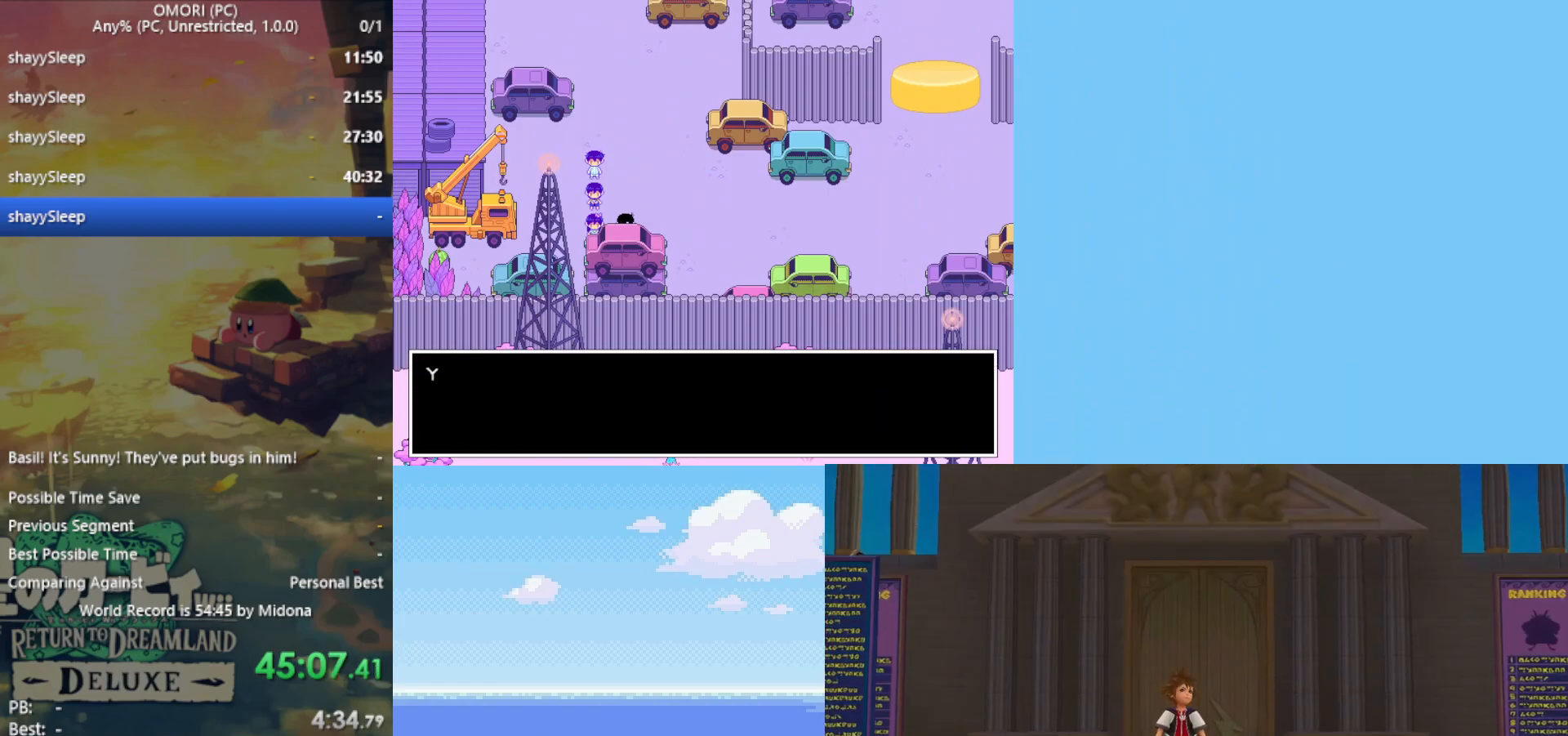
{"keys": ["right"], "events": [[33, "z", "down"], [67, "down", "up"], [67, "z", "up"], [117, "z", "down"], [167, "z", "up"], [300, "right", "down"], [300, "z", "down"], [350, "z", "up"], [450, "z", "down"], [483, "z", "up"]]}
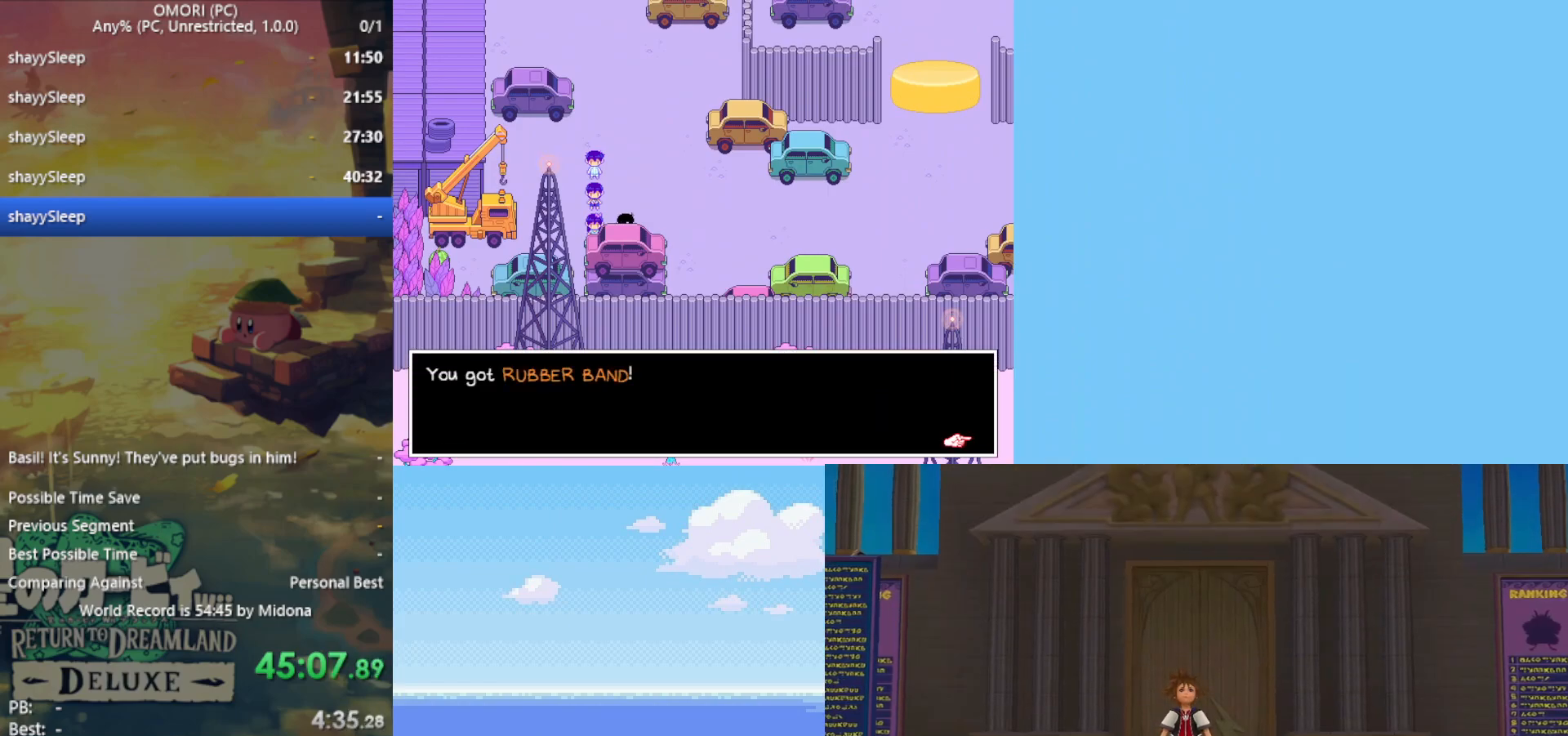
{"keys": ["right"], "events": [[33, "z", "down"], [83, "z", "up"], [117, "z", "down"], [167, "z", "up"], [217, "z", "down"], [267, "z", "up"]]}
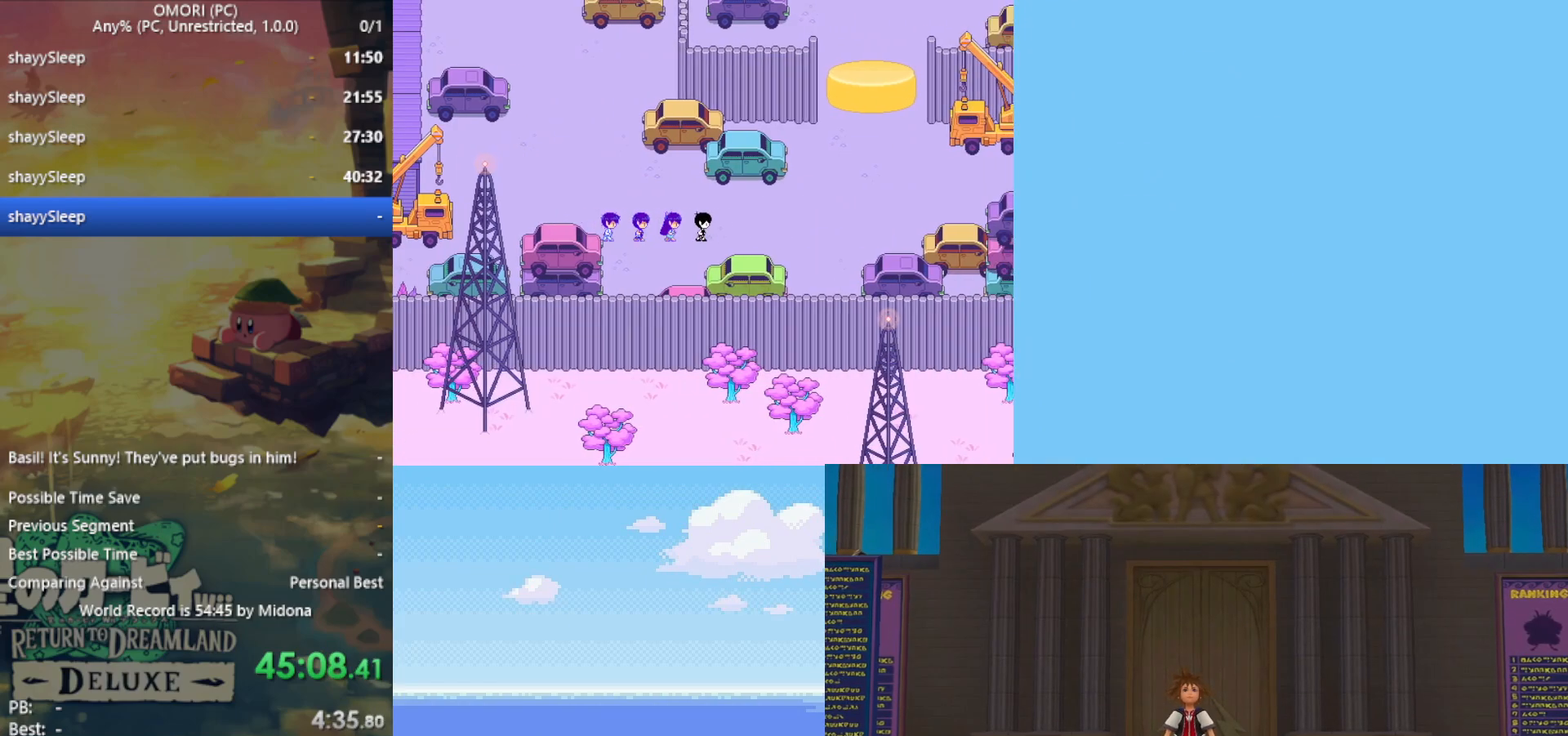
{"keys": ["right"], "events": [[183, "x", "down"], [217, "right", "up"], [267, "x", "up"], [367, "z", "down"], [450, "right", "down"], [450, "z", "up"]]}
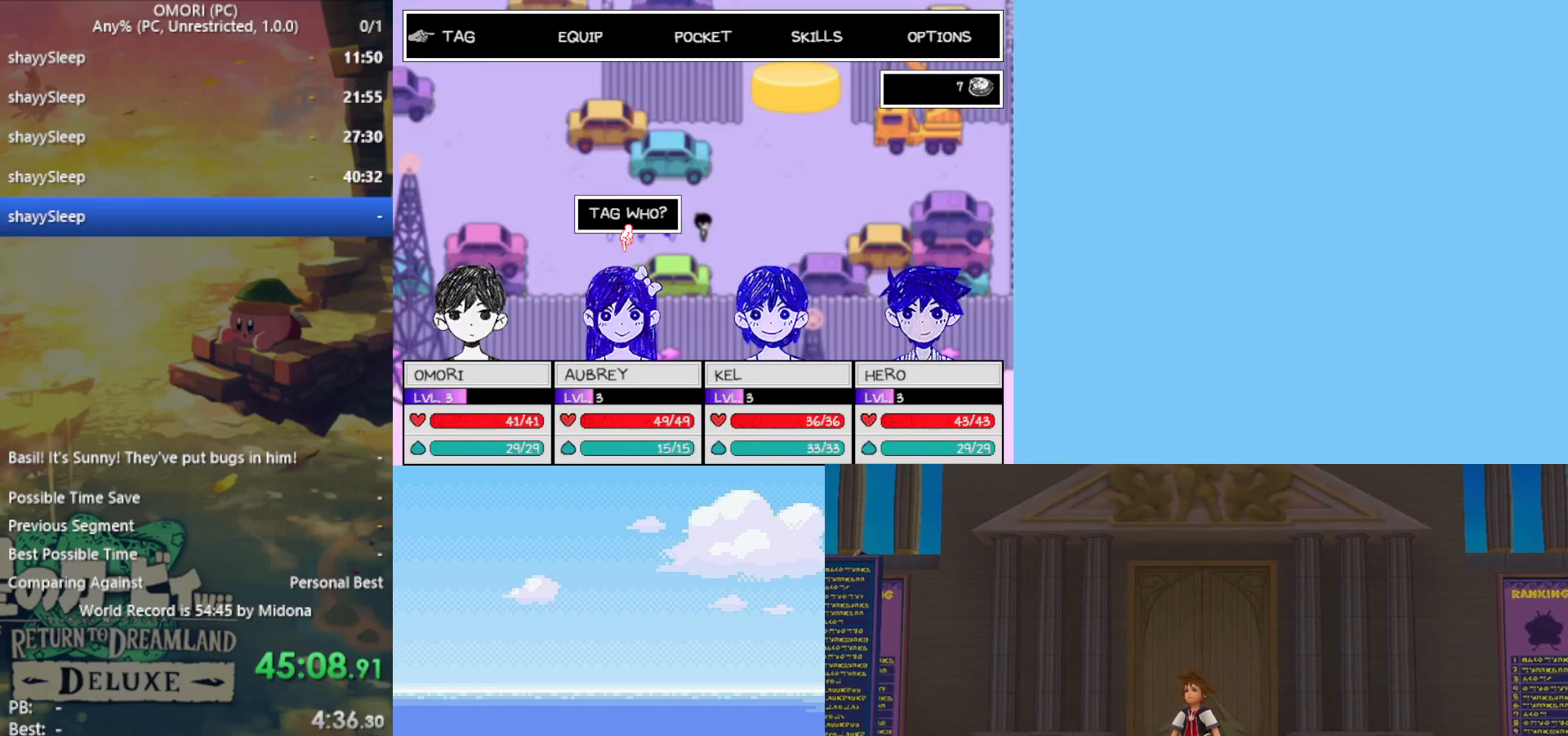
{"keys": ["up"], "events": [[50, "right", "up"], [133, "right", "down"], [183, "right", "up"], [233, "right", "down"], [317, "right", "up"], [317, "z", "down"], [417, "z", "up"], [467, "up", "down"]]}
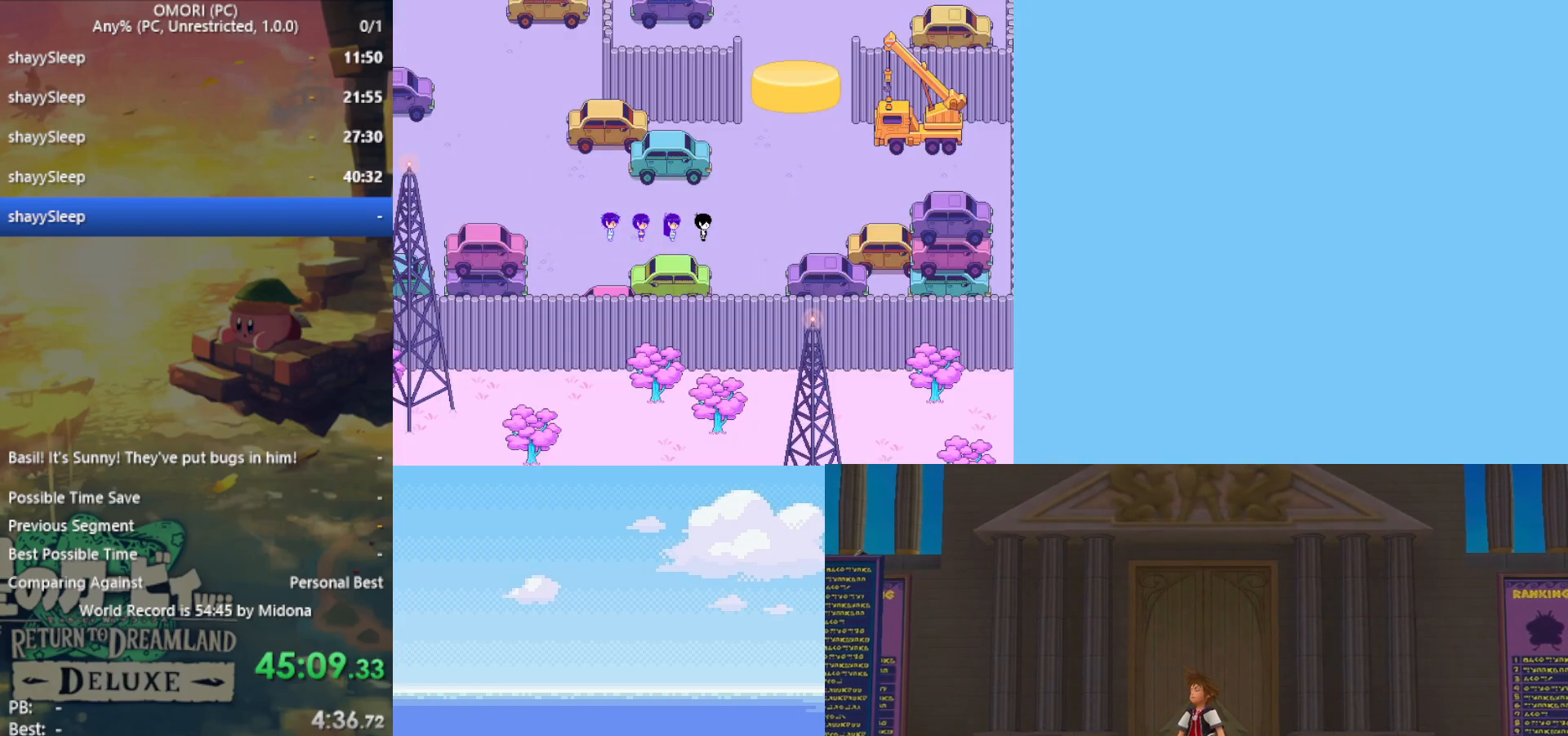
{"keys": ["right"], "events": [[100, "up", "up"], [200, "right", "down"], [200, "z", "down"], [283, "z", "up"], [367, "z", "down"], [467, "z", "up"]]}
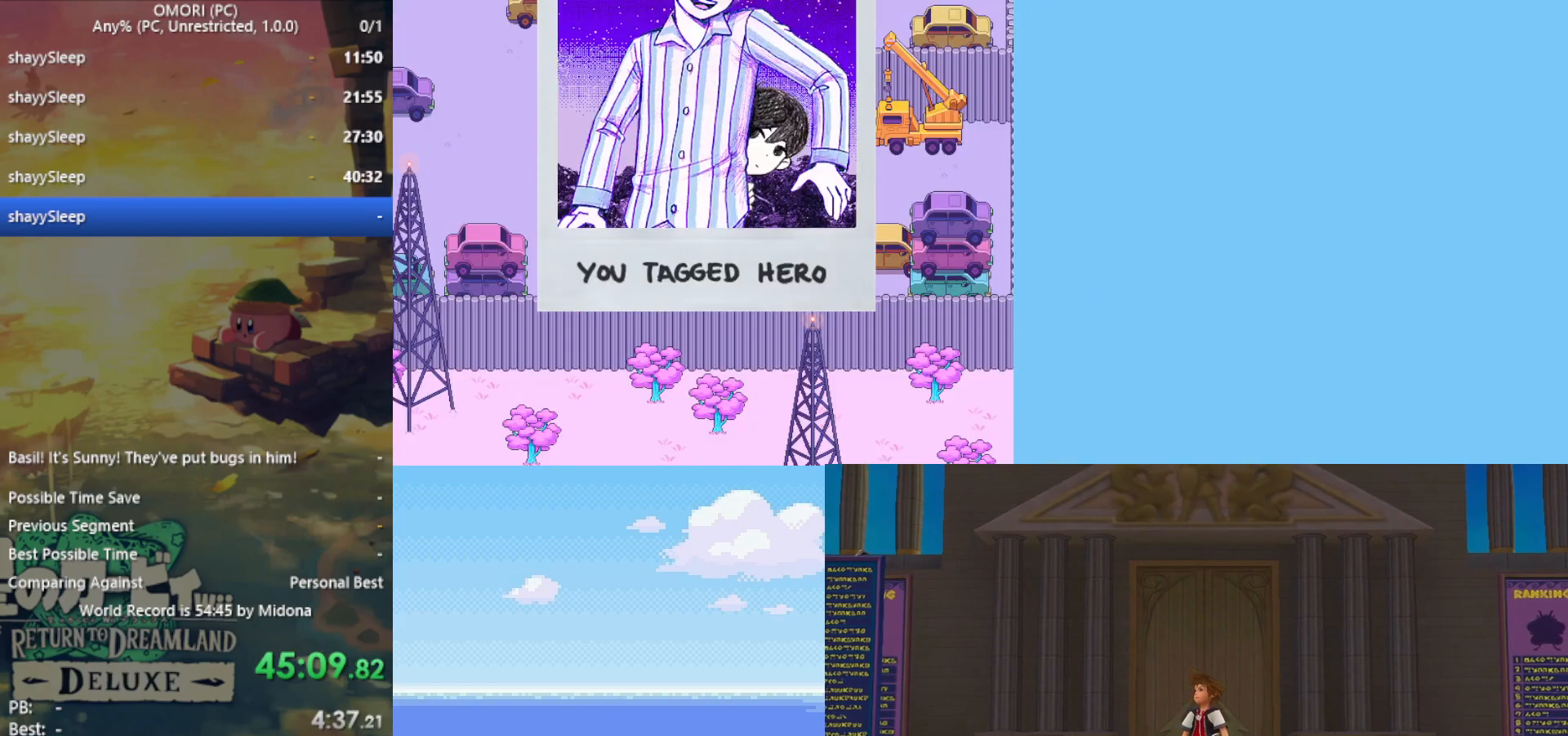
{"keys": ["right", "z"], "events": [[50, "z", "down"], [100, "z", "up"], [200, "z", "down"], [250, "z", "up"], [333, "z", "down"], [383, "z", "up"], [483, "z", "down"]]}
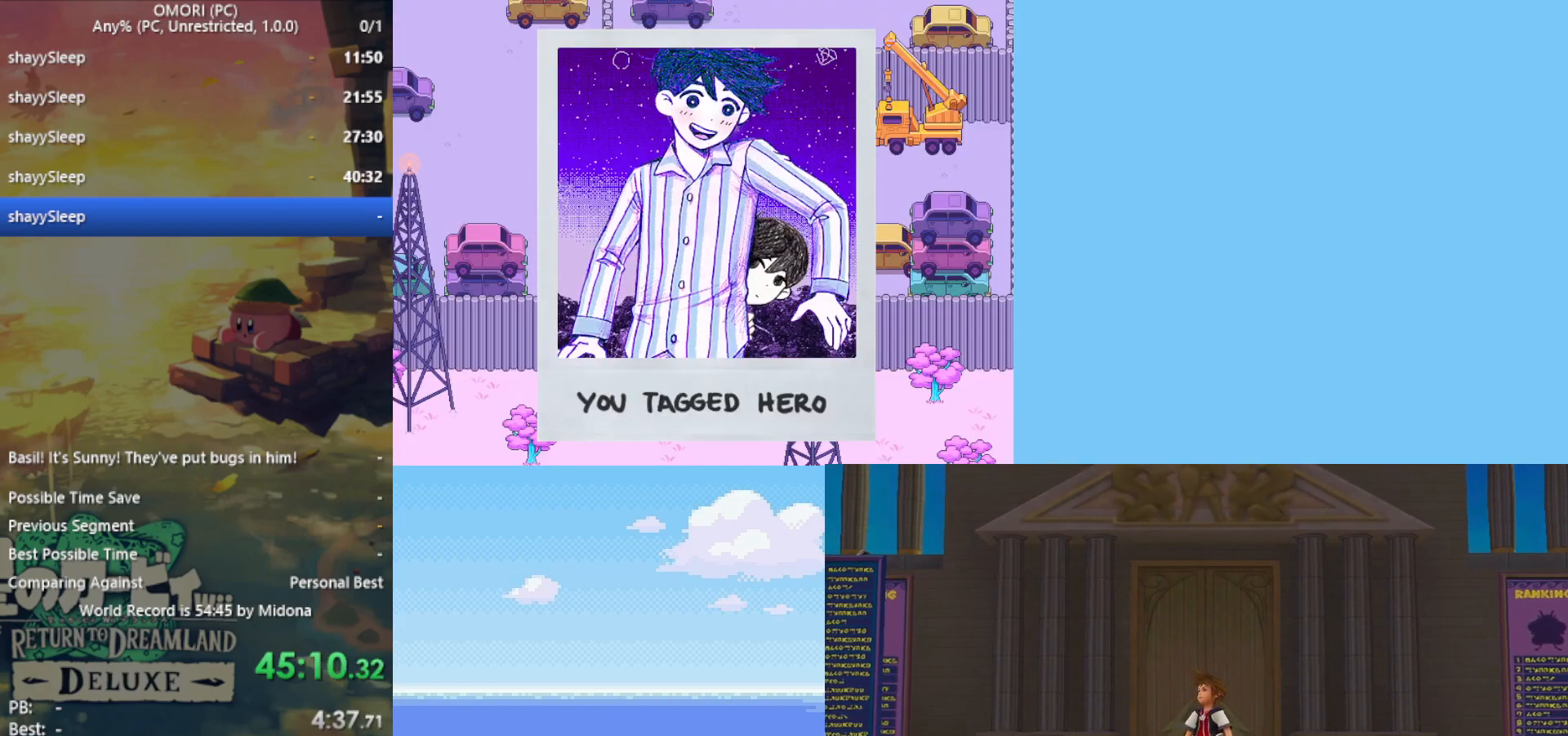
{"keys": ["right"], "events": [[17, "z", "up"], [117, "z", "down"], [167, "z", "up"]]}
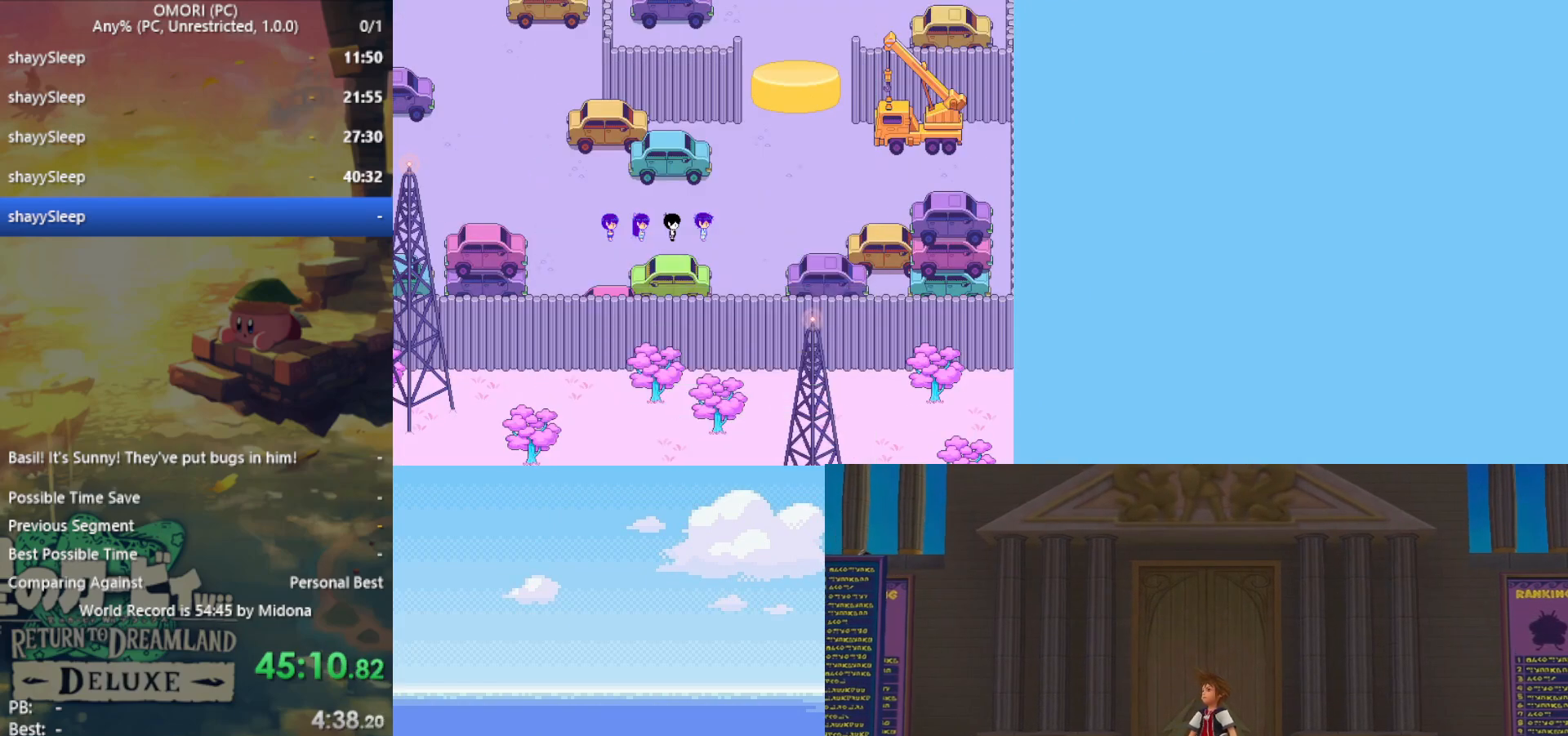
{"keys": ["up"], "events": [[400, "right", "up"], [400, "up", "down"]]}
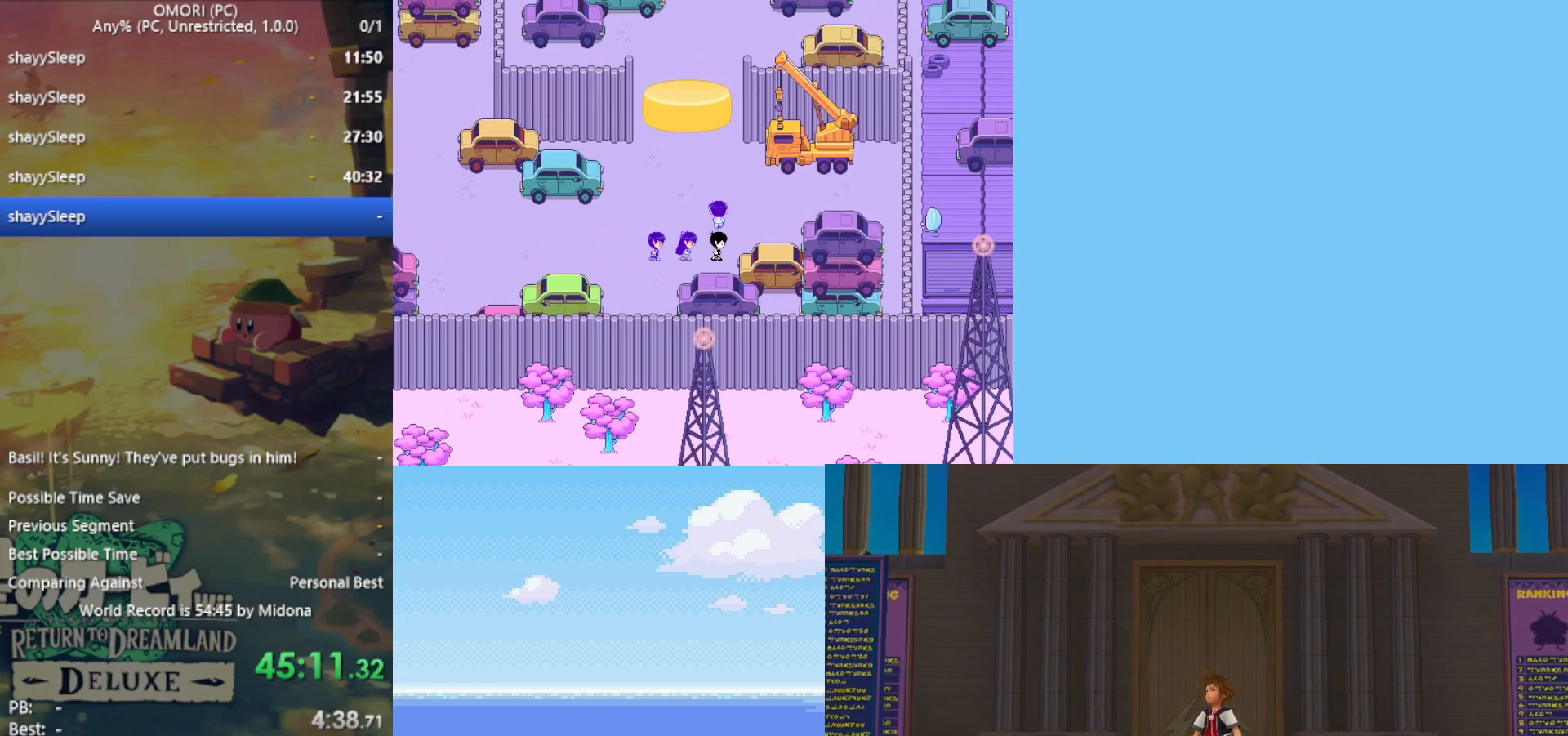
{"keys": [], "events": [[317, "z", "down"], [367, "up", "up"], [367, "z", "up"], [450, "z", "down"], [500, "z", "up"]]}
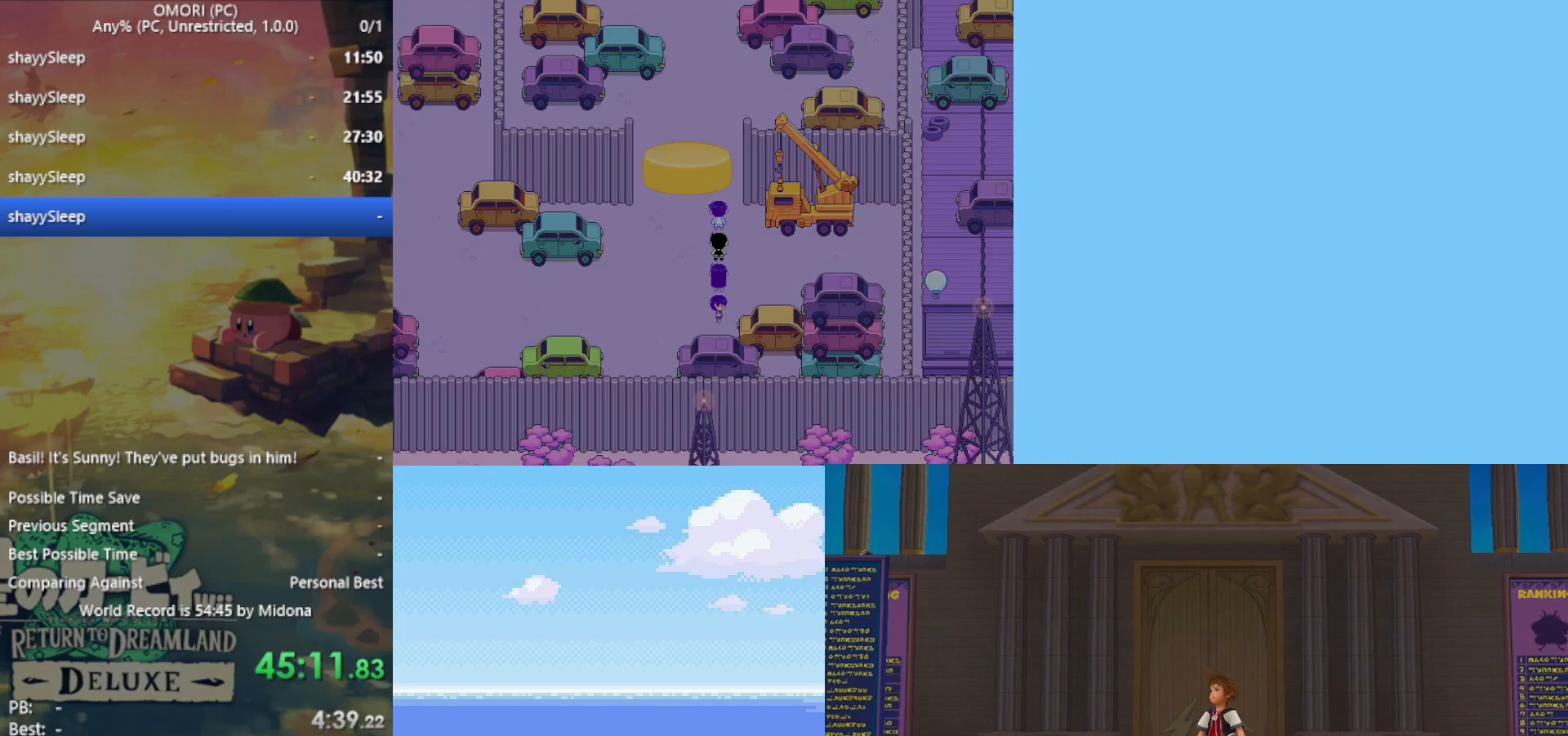
{"keys": ["z"], "events": [[50, "z", "down"], [100, "z", "up"], [150, "z", "down"], [183, "z", "up"], [233, "z", "down"], [267, "z", "up"], [317, "z", "down"], [367, "z", "up"], [417, "z", "down"], [450, "z", "up"], [500, "z", "down"]]}
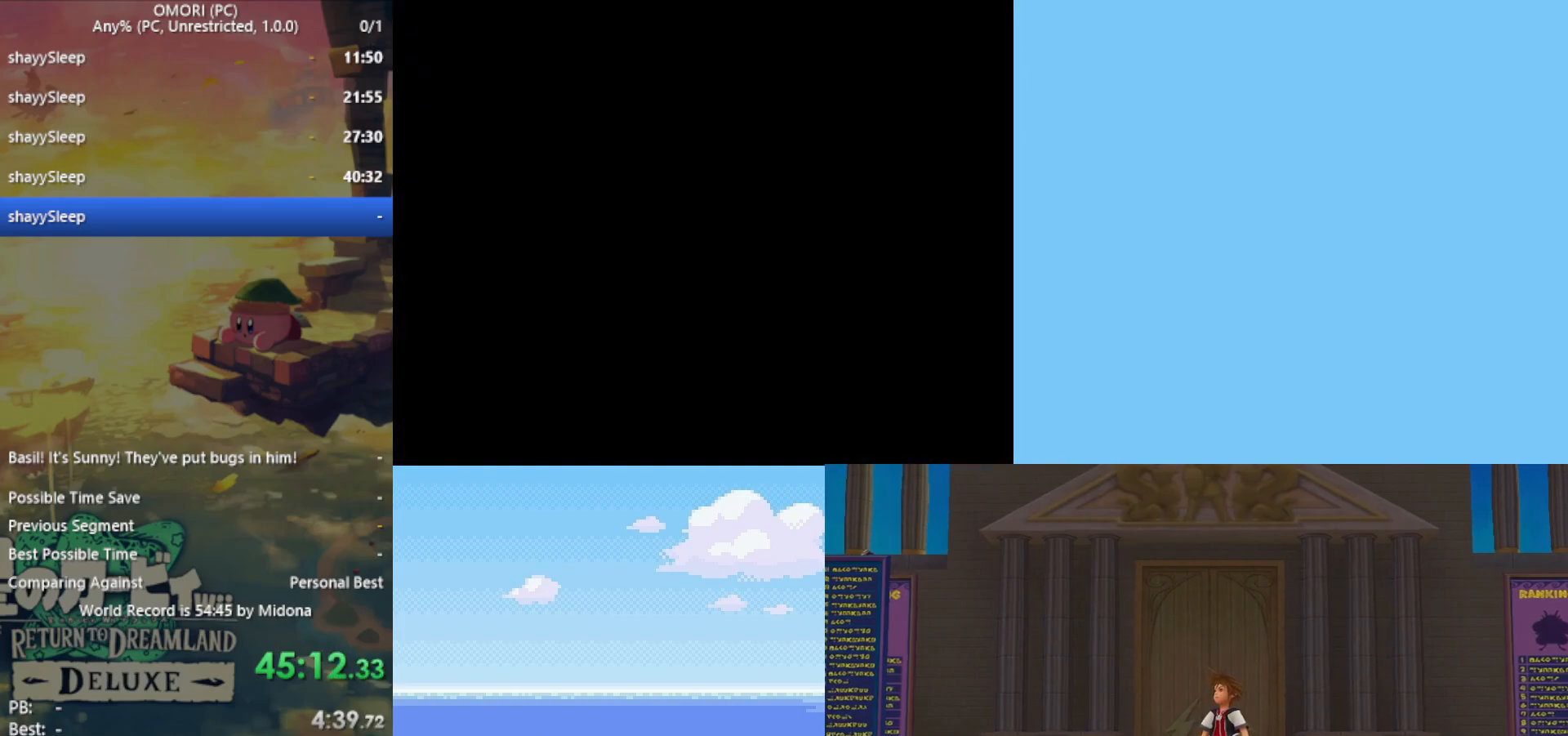
{"keys": [], "events": [[100, "z", "up"], [233, "z", "down"], [283, "z", "up"], [333, "z", "down"], [367, "z", "up"], [417, "z", "down"], [467, "z", "up"]]}
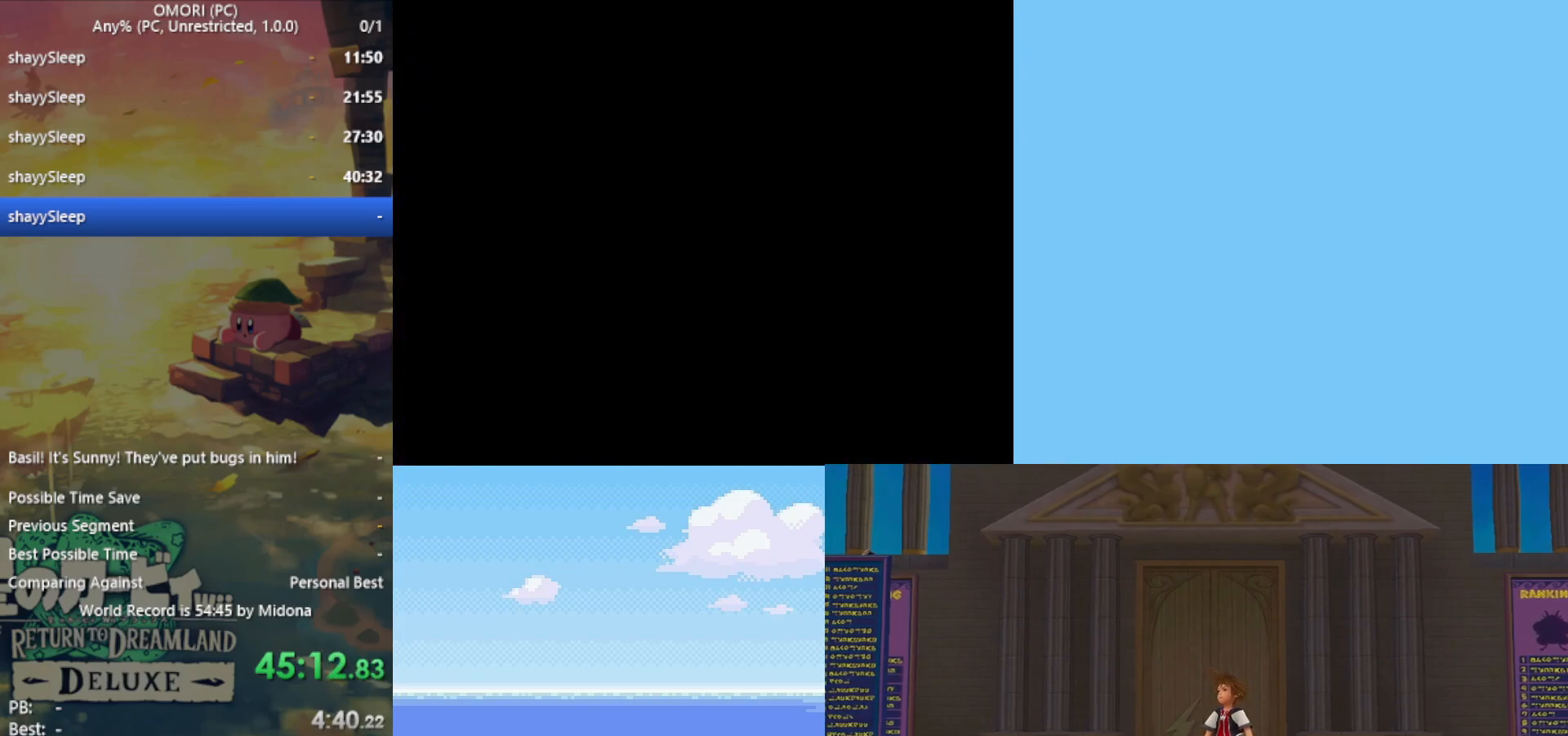
{"keys": [], "events": [[17, "z", "down"], [67, "z", "up"], [100, "z", "down"], [150, "z", "up"], [200, "z", "down"], [250, "z", "up"], [283, "z", "down"], [467, "z", "up"]]}
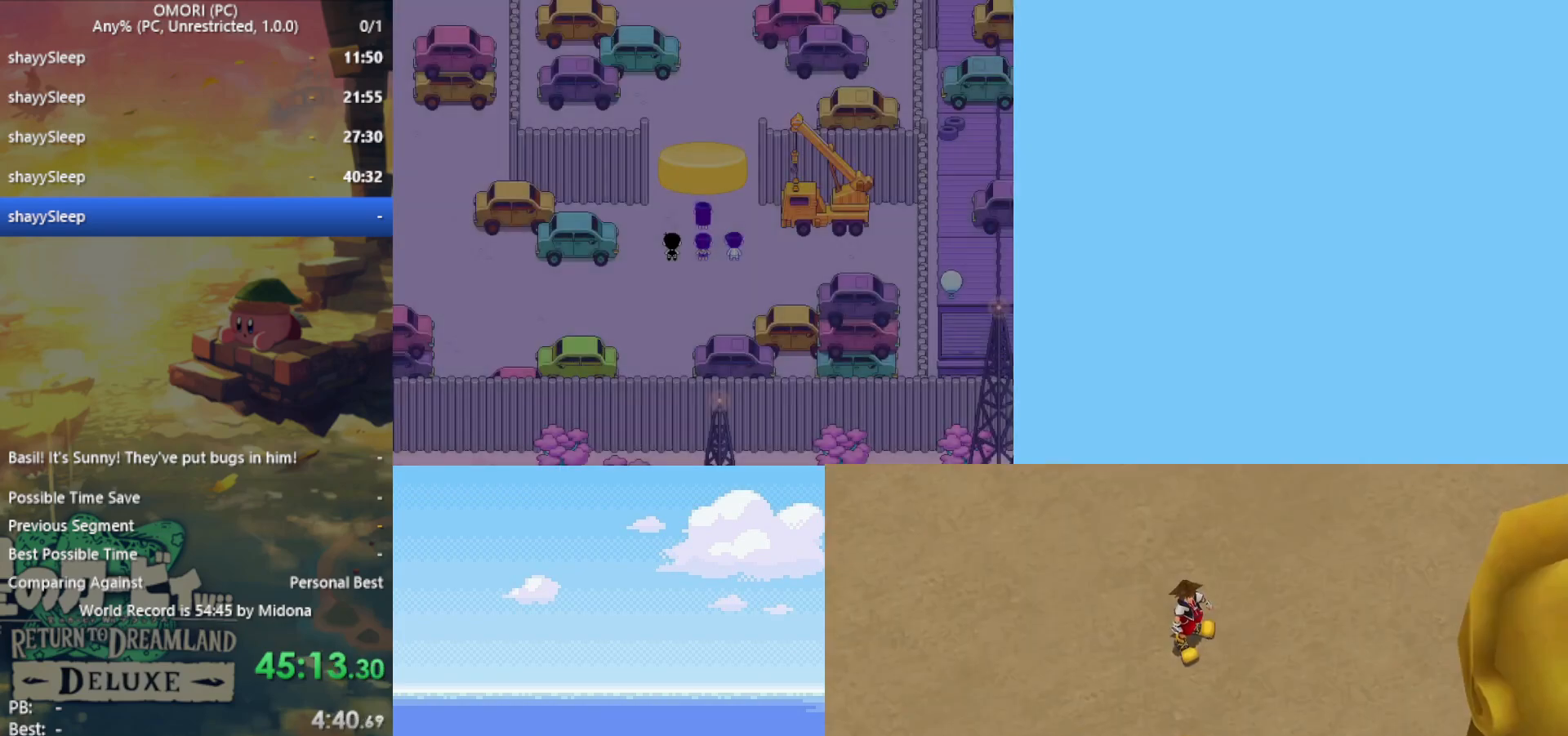
{"keys": ["z"], "events": [[17, "z", "down"], [67, "z", "up"], [100, "z", "down"], [150, "z", "up"], [200, "z", "down"], [233, "z", "up"], [383, "z", "down"], [417, "z", "up"], [467, "z", "down"]]}
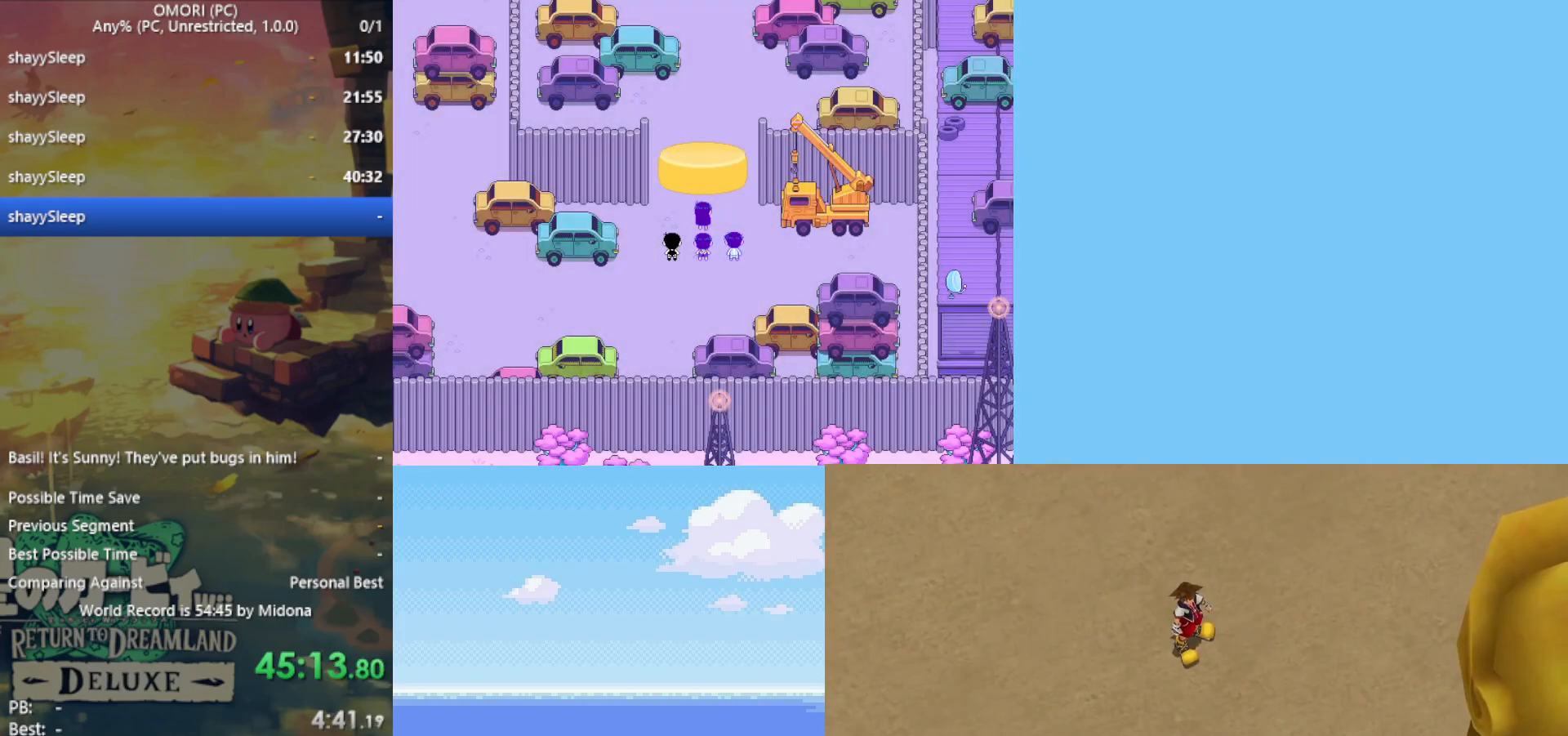
{"keys": ["z"], "events": [[117, "z", "up"], [150, "z", "down"], [333, "z", "up"], [383, "z", "down"], [433, "z", "up"], [483, "z", "down"]]}
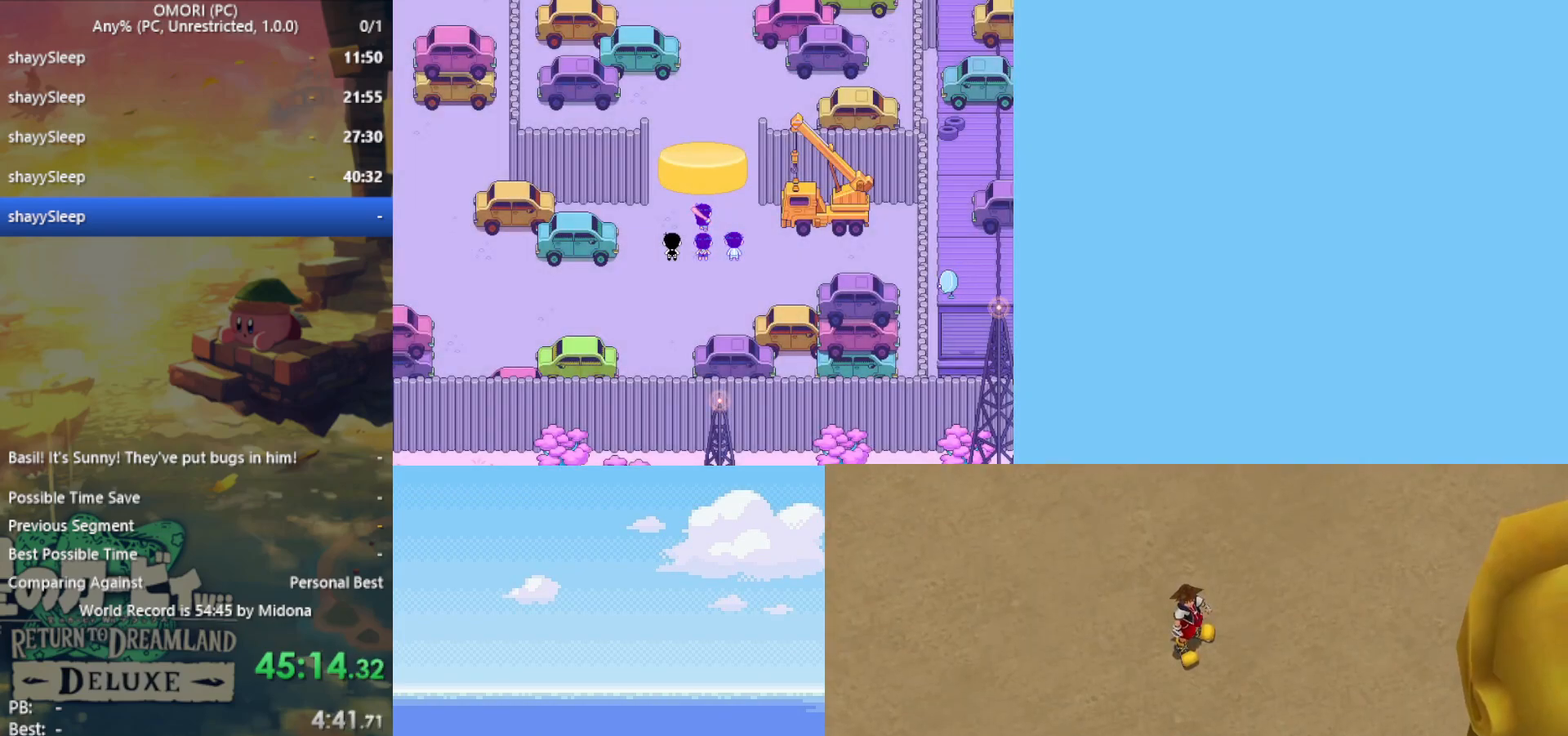
{"keys": ["z"], "events": [[17, "z", "up"], [67, "z", "down"], [117, "z", "up"], [167, "z", "down"], [300, "z", "up"], [350, "z", "down"]]}
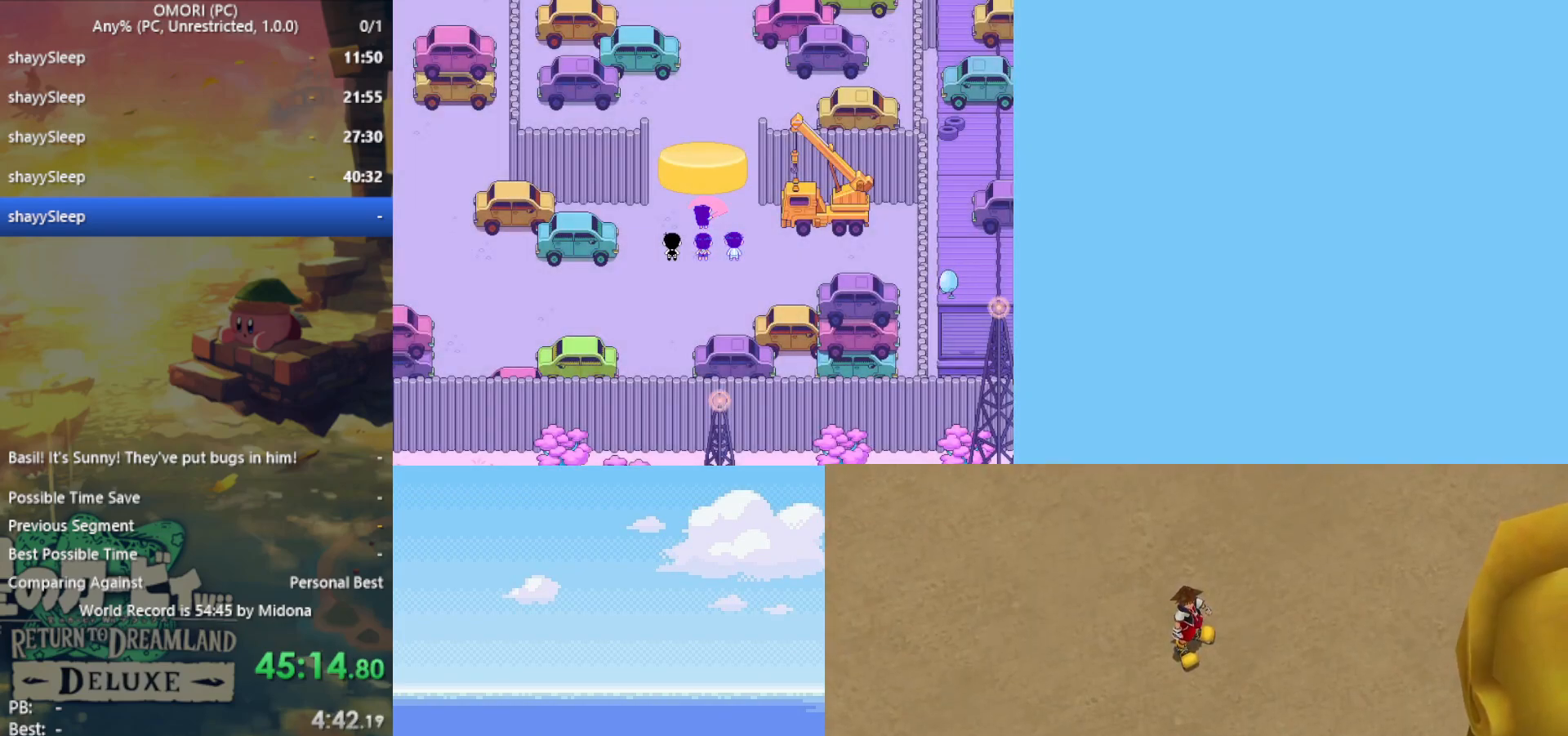
{"keys": [], "events": [[83, "z", "up"], [167, "z", "down"], [217, "z", "up"], [267, "z", "down"], [317, "z", "up"], [350, "z", "down"], [400, "z", "up"], [450, "z", "down"], [500, "z", "up"]]}
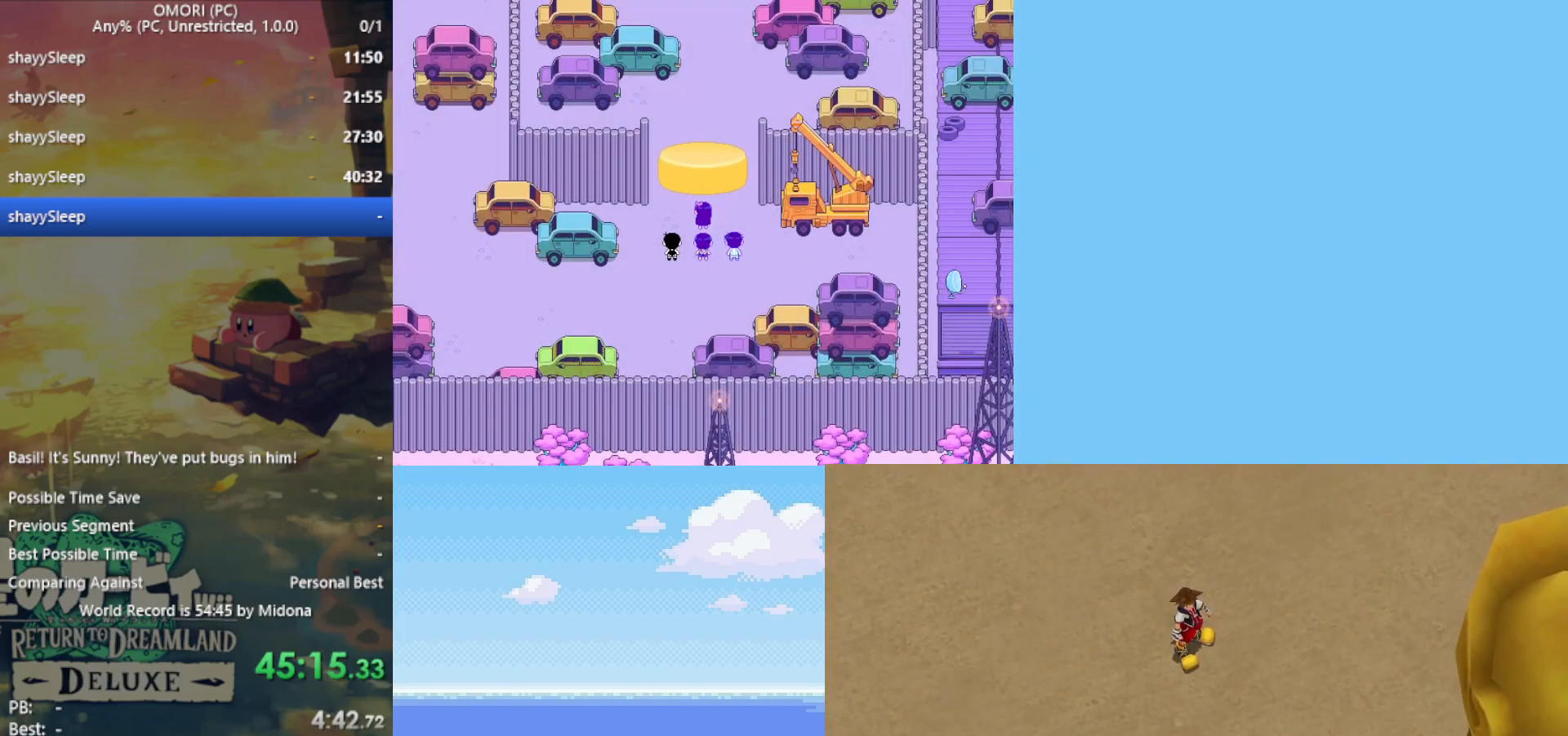
{"keys": [], "events": [[33, "z", "down"], [83, "z", "up"], [133, "z", "down"], [167, "z", "up"], [217, "z", "down"], [317, "z", "up"], [367, "z", "down"], [400, "z", "up"], [450, "z", "down"], [500, "z", "up"]]}
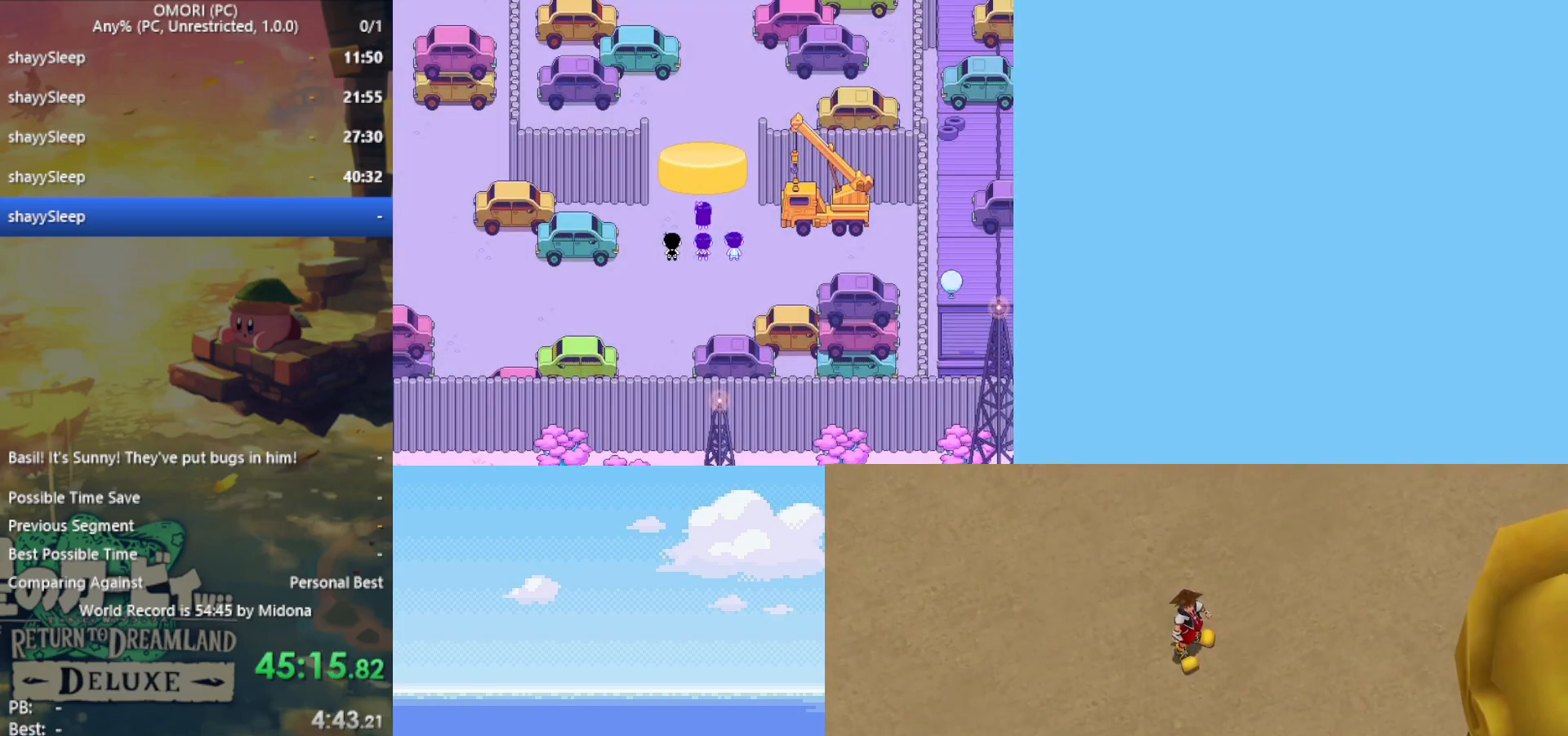
{"keys": ["z"], "events": [[50, "z", "down"], [100, "z", "up"], [133, "z", "down"], [183, "z", "up"], [233, "z", "down"], [267, "z", "up"], [317, "z", "down"], [367, "z", "up"], [417, "z", "down"]]}
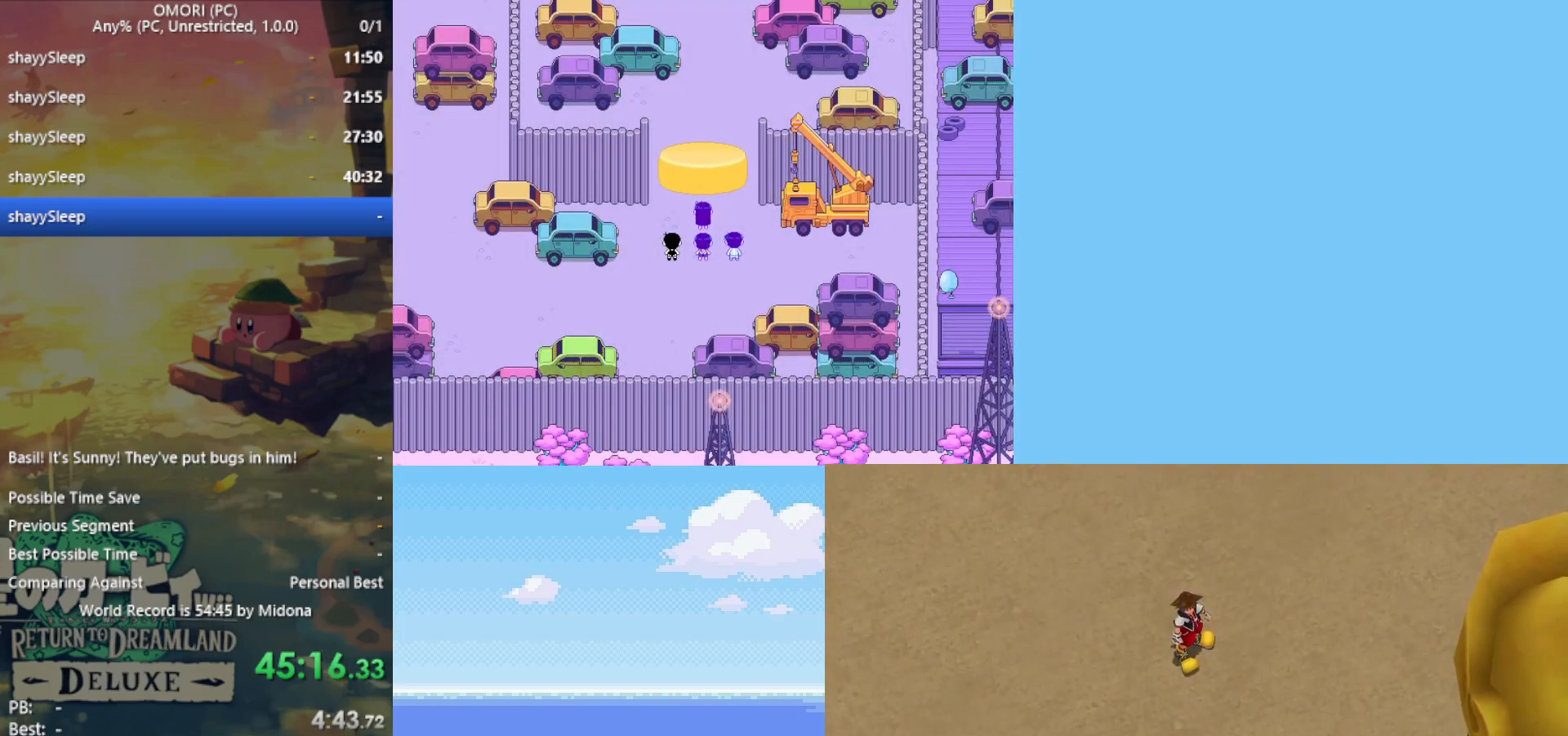
{"keys": [], "events": [[100, "z", "up"], [150, "z", "down"], [183, "z", "up"], [233, "z", "down"], [283, "z", "up"], [317, "z", "down"], [367, "z", "up"], [417, "z", "down"], [467, "z", "up"]]}
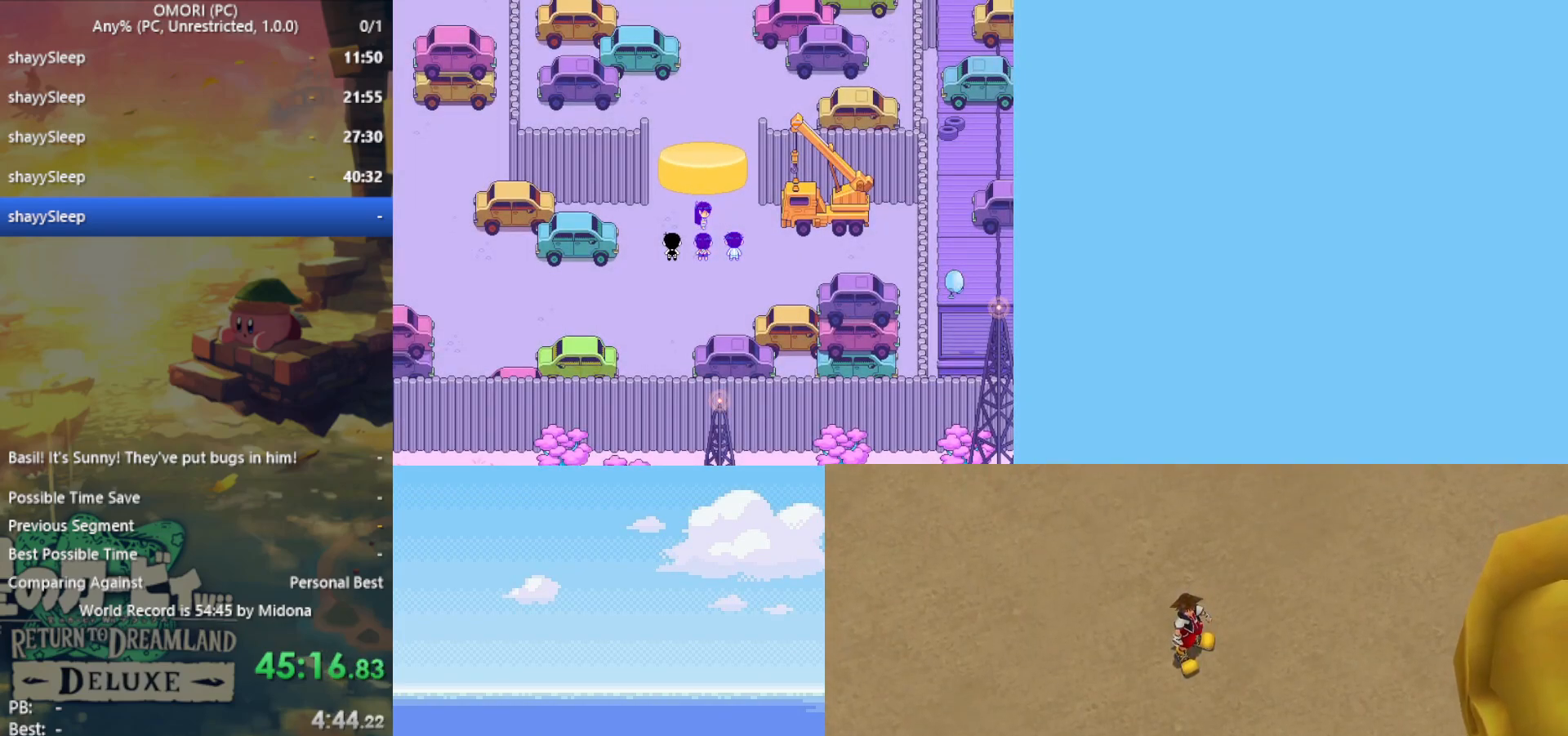
{"keys": ["z"], "events": [[17, "z", "down"], [50, "z", "up"], [100, "z", "down"], [283, "z", "up"], [333, "z", "down"], [383, "z", "up"], [417, "z", "down"], [467, "z", "up"], [500, "z", "down"]]}
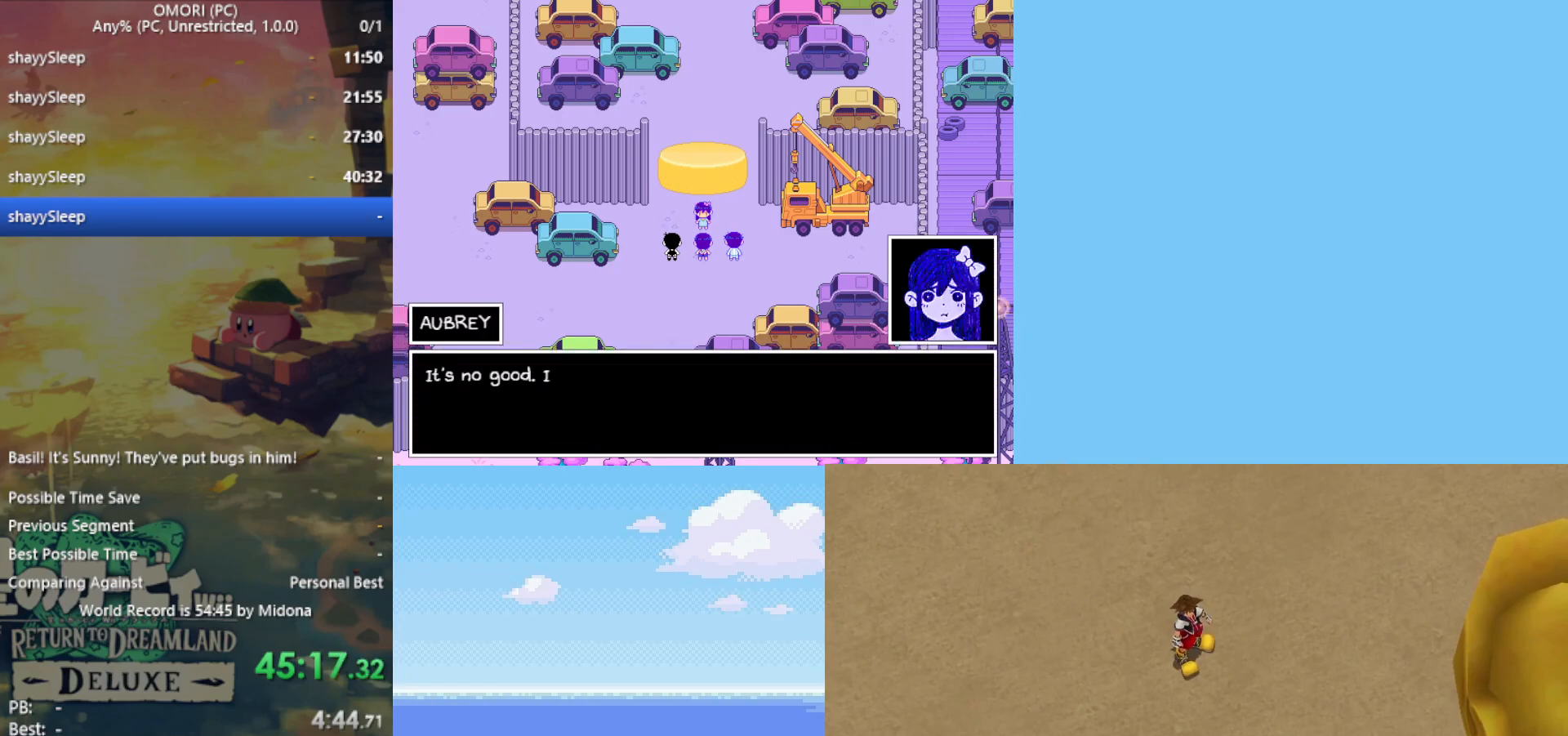
{"keys": [], "events": [[50, "z", "up"], [100, "z", "down"], [150, "z", "up"], [200, "z", "down"], [250, "z", "up"], [283, "z", "down"], [383, "z", "up"], [417, "z", "down"], [467, "z", "up"]]}
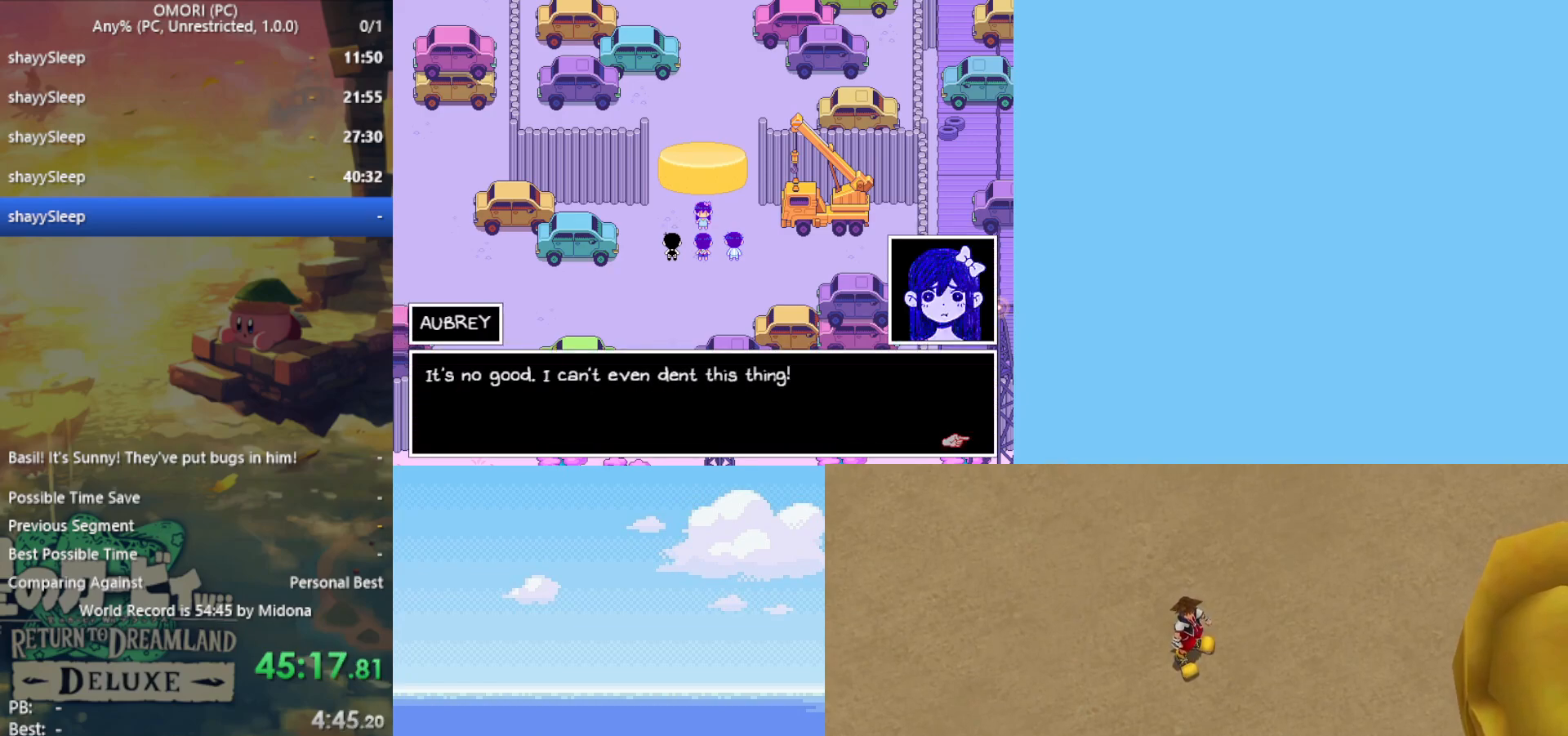
{"keys": ["z"], "events": [[17, "z", "down"], [67, "z", "up"], [117, "z", "down"], [150, "z", "up"], [200, "z", "down"], [250, "z", "up"], [300, "z", "down"], [333, "z", "up"], [383, "z", "down"], [433, "z", "up"], [467, "z", "down"]]}
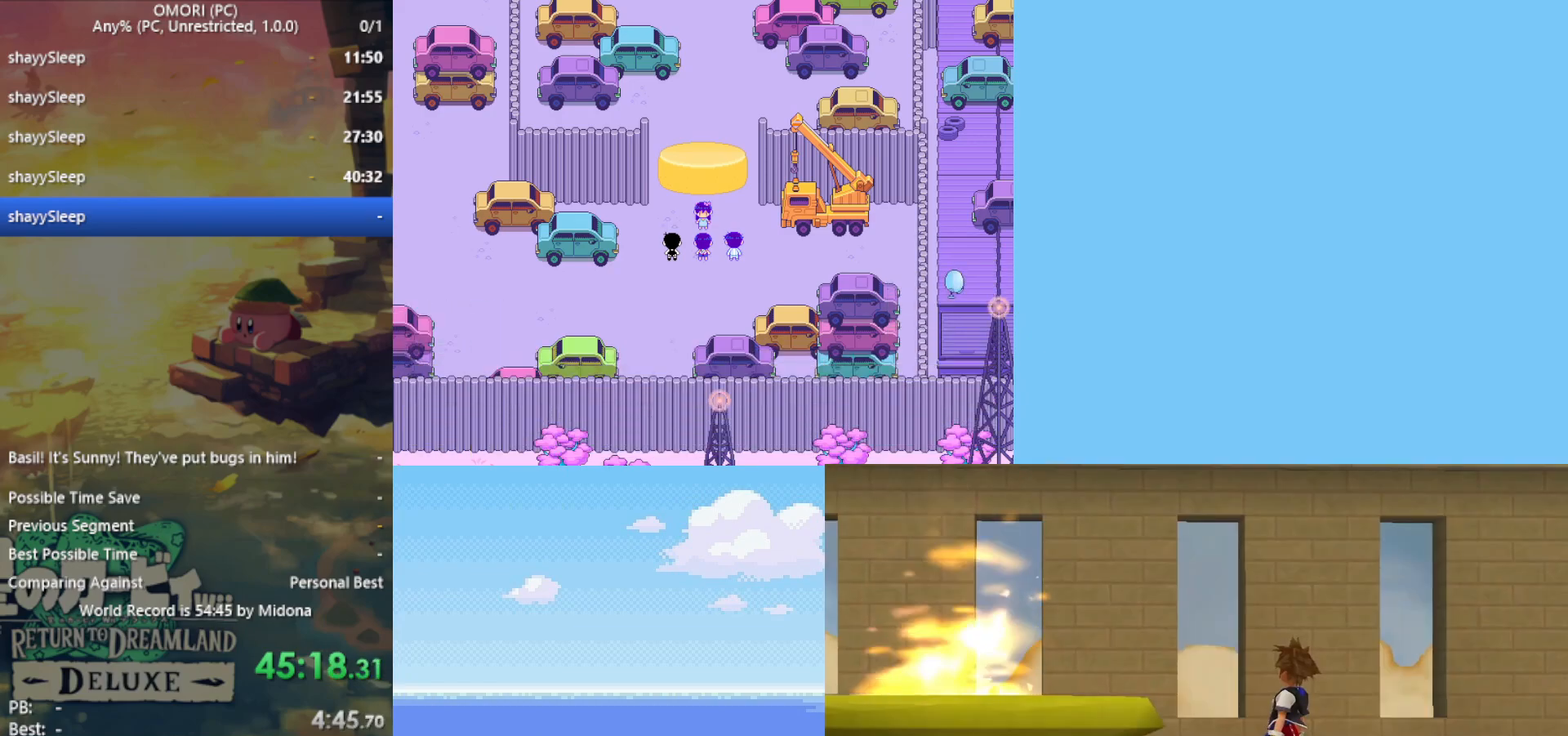
{"keys": [], "events": [[17, "z", "up"], [67, "z", "down"], [117, "z", "up"], [200, "z", "down"], [283, "z", "up"], [333, "z", "down"], [383, "z", "up"], [433, "z", "down"], [483, "z", "up"]]}
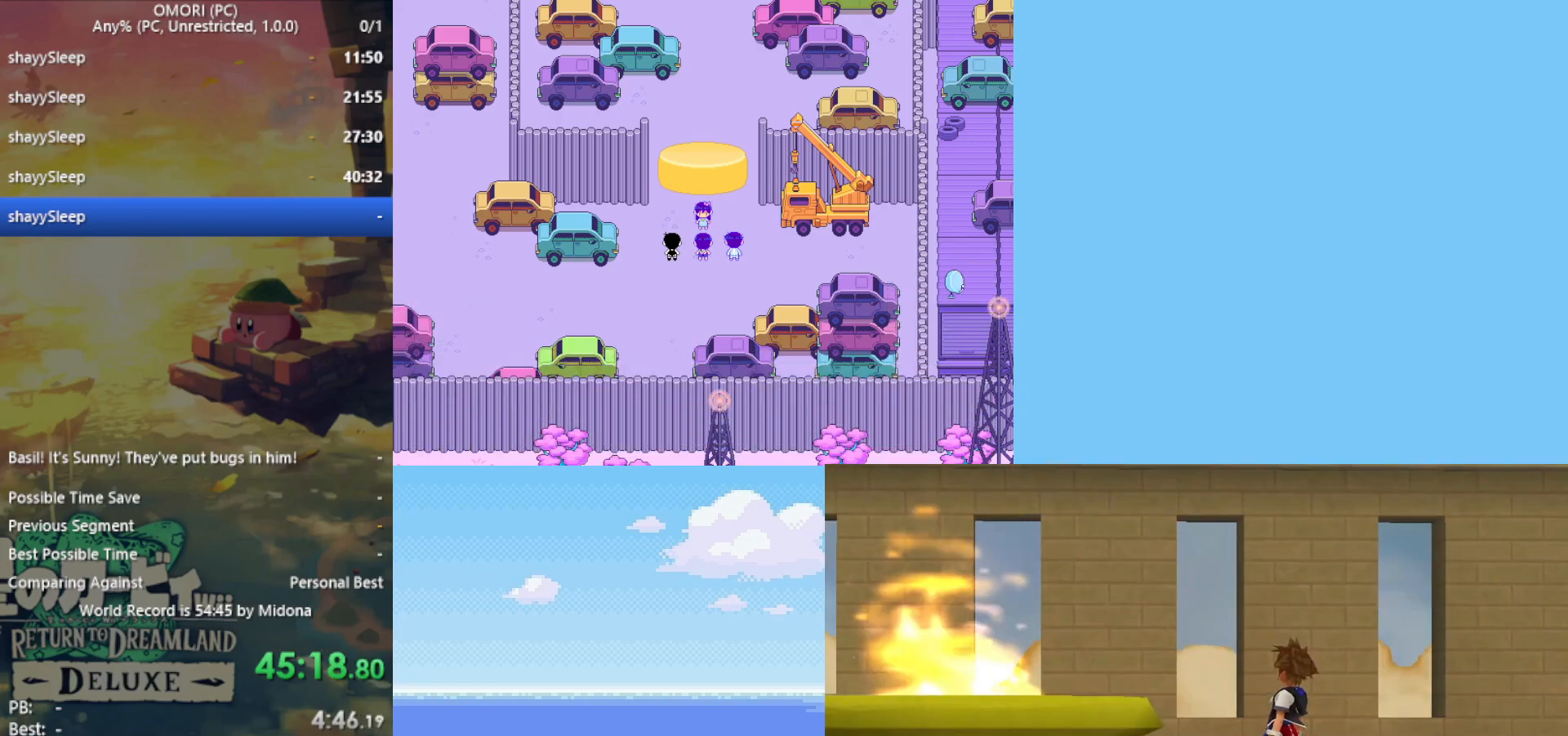
{"keys": [], "events": [[33, "z", "down"], [67, "z", "up"], [217, "z", "down"], [300, "z", "up"], [350, "z", "down"], [383, "z", "up"], [433, "z", "down"], [483, "z", "up"]]}
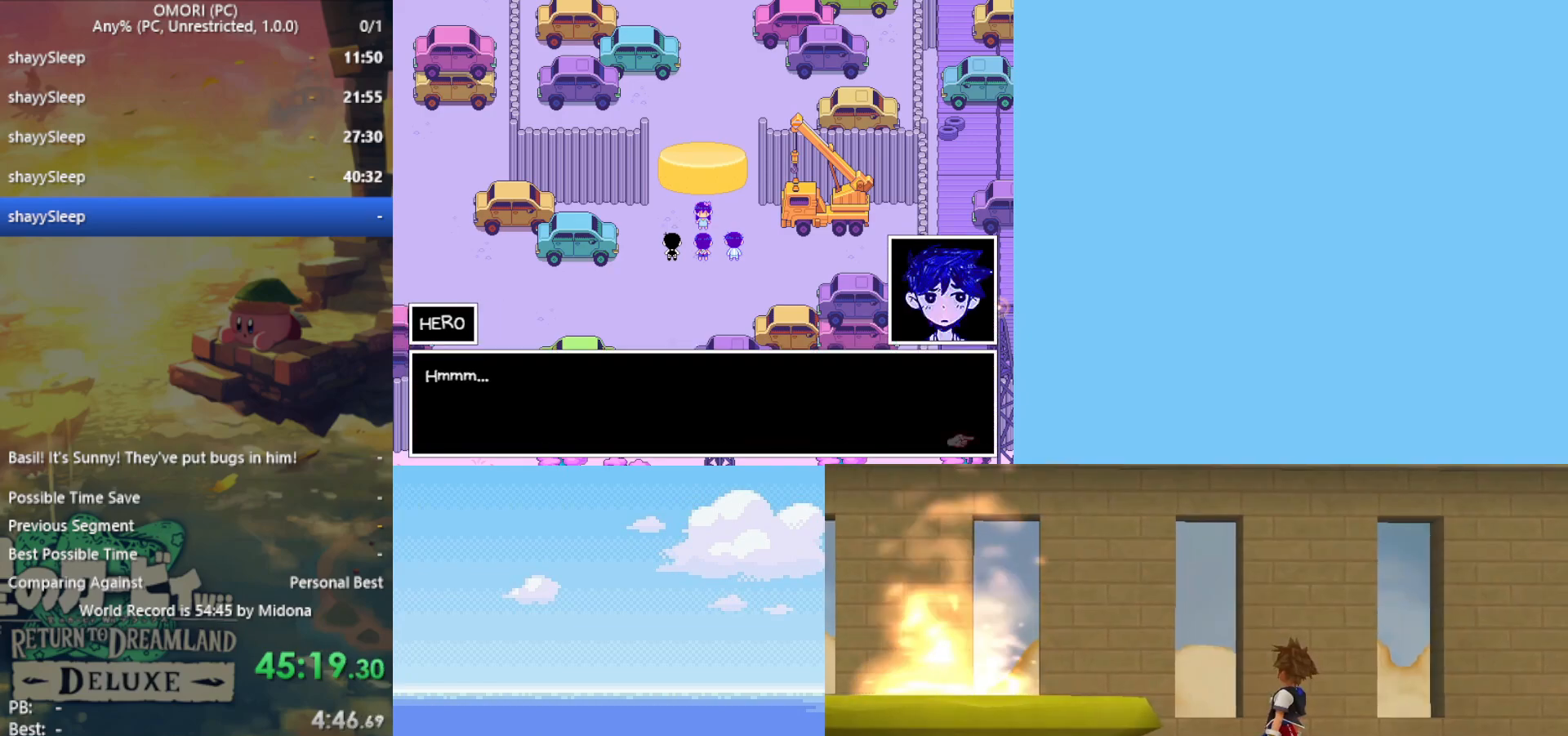
{"keys": [], "events": [[17, "z", "down"], [67, "z", "up"], [117, "z", "down"], [167, "z", "up"], [217, "z", "down"], [400, "z", "up"], [433, "z", "down"], [483, "z", "up"]]}
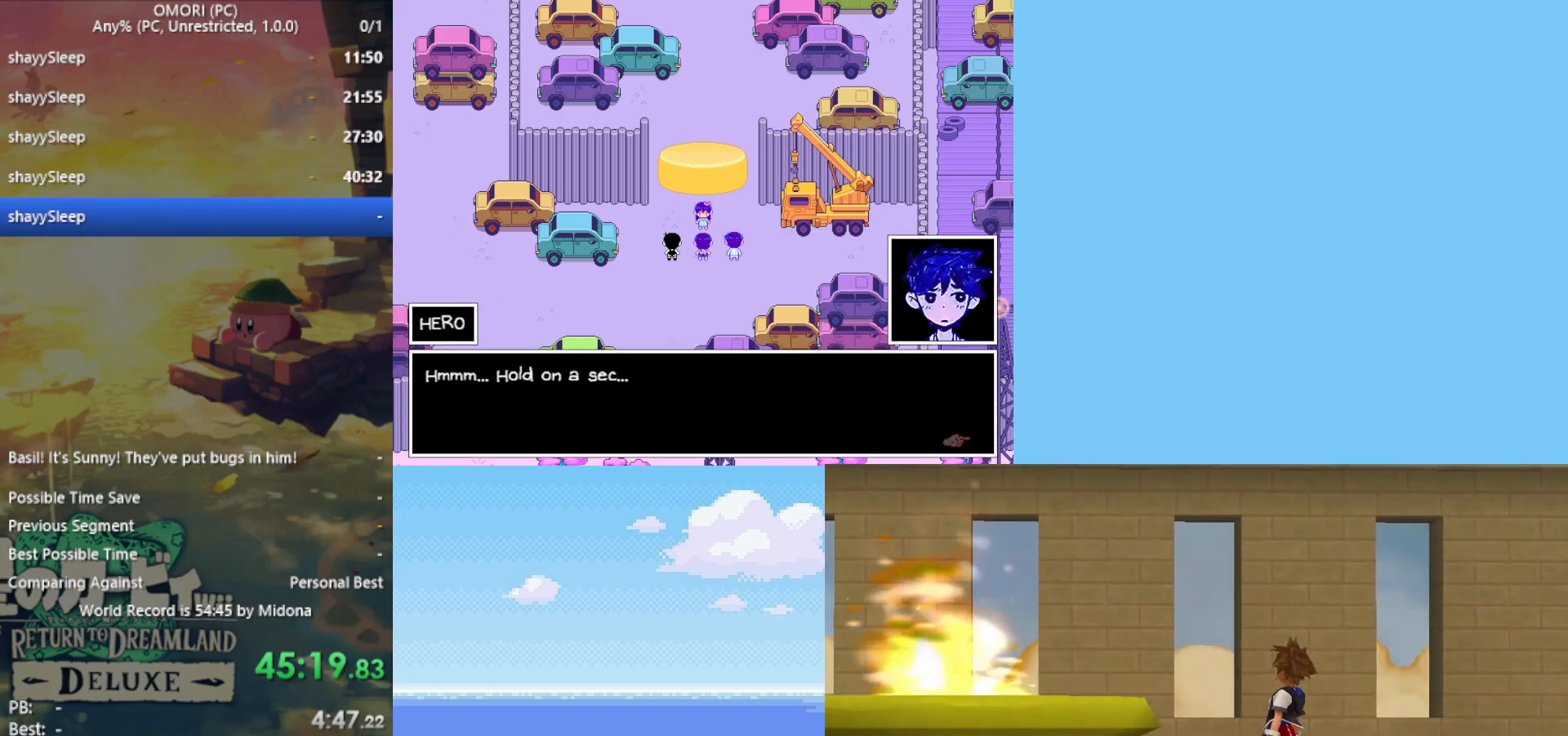
{"keys": [], "events": [[33, "z", "down"], [67, "z", "up"], [117, "z", "down"], [167, "z", "up"], [217, "z", "down"], [267, "z", "up"], [300, "z", "down"], [350, "z", "up"], [400, "z", "down"], [450, "z", "up"]]}
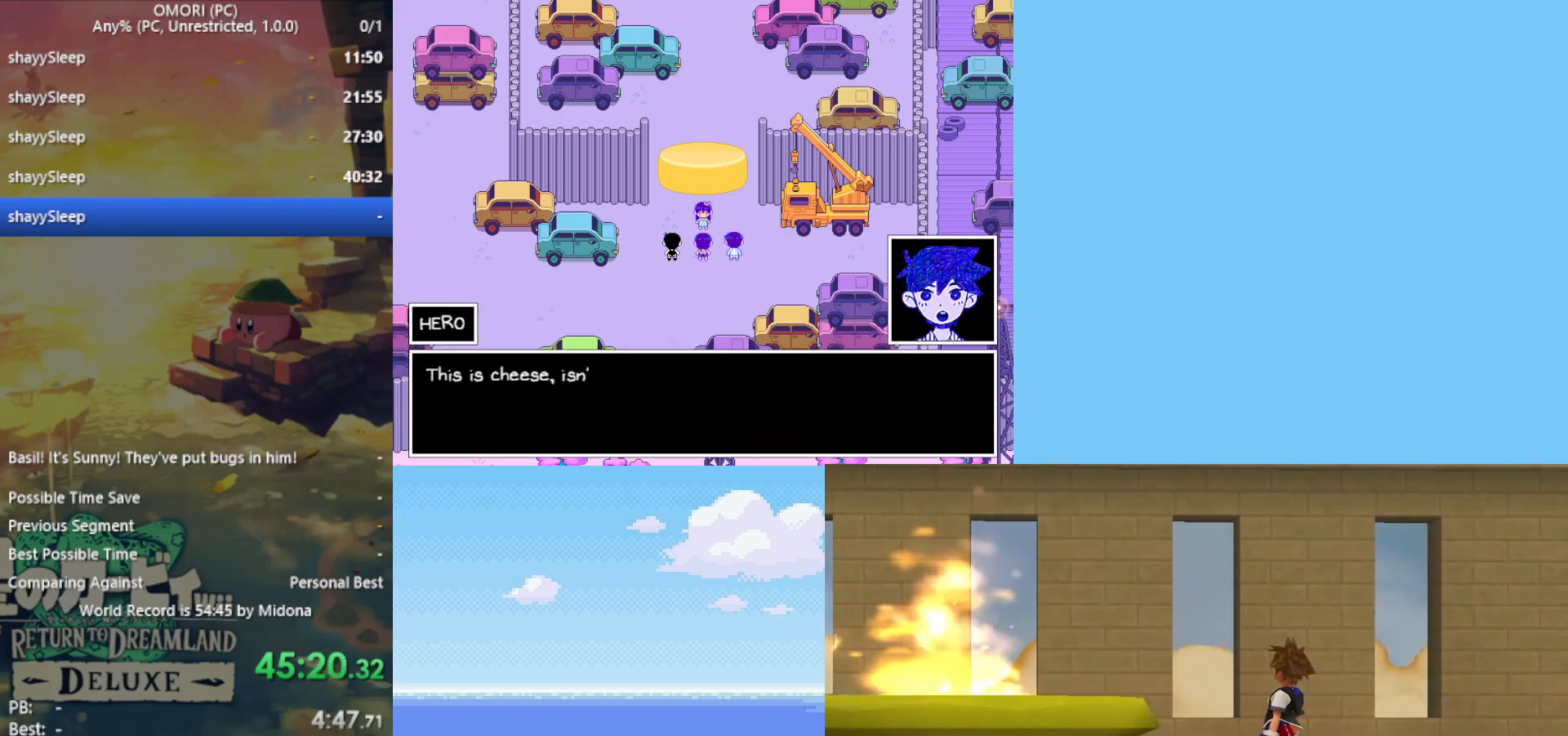
{"keys": ["z"], "events": [[217, "z", "down"], [267, "z", "up"], [317, "z", "down"], [350, "z", "up"], [400, "z", "down"], [450, "z", "up"], [483, "z", "down"]]}